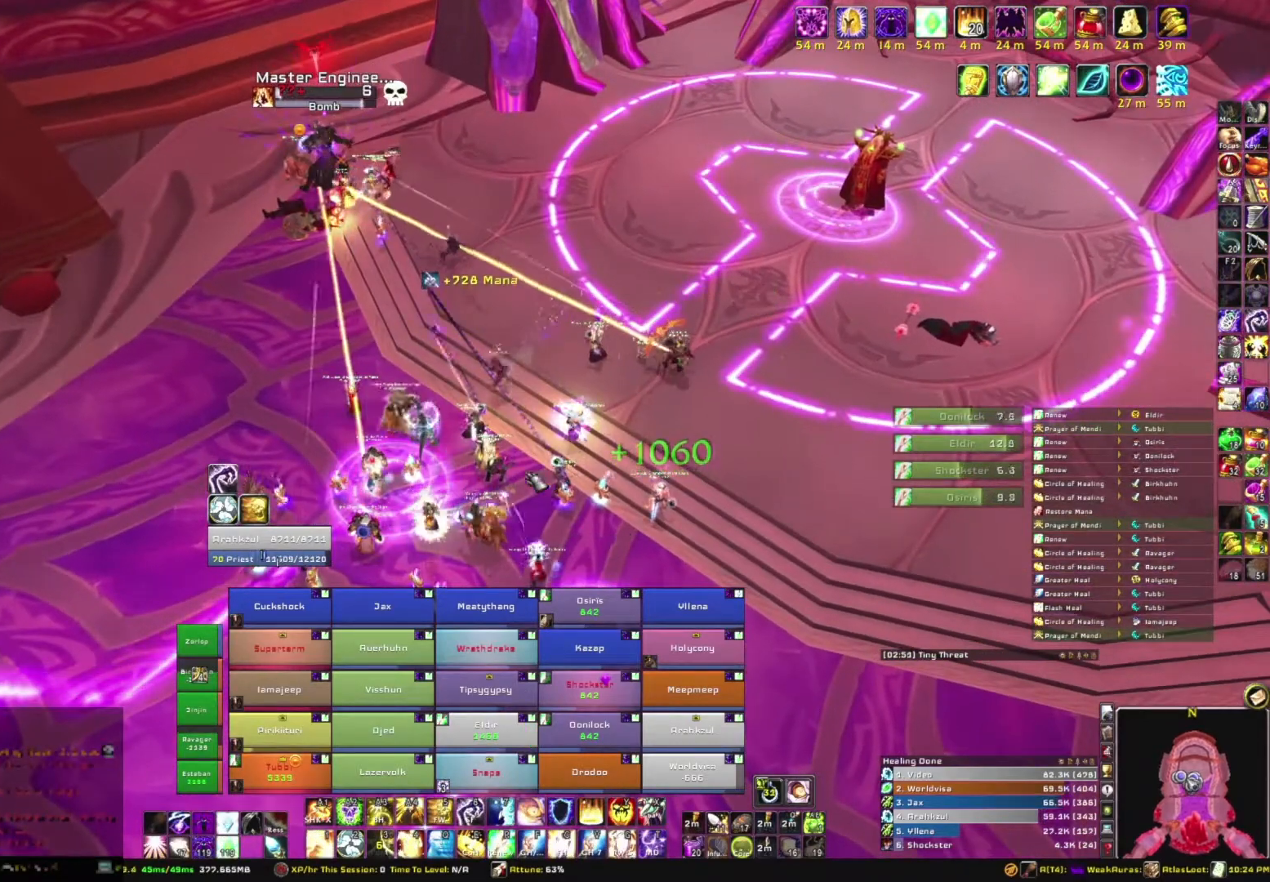
Gameplay with keyboard and mouse; each line is a JSON object with the keys and mouse buttons held at the frame after it. "events" lists presses ("down") and releases ("up") of "1", "2", "3", "4", "5", "a", "alt", "b", "c", "ctrl", "d", "e", "f", "g", "q", "r", "s", "shift", "space", "t", "tab", "tilde", "v", "w", "x", "z", "mouse_left", "mouse_wheel", "mouse_right", "mouse_mb4" and "mouse_mb5" between this image and that frame as [ms after this image, input, new state], when the widget could be followed in between. "mouse_left", "mouse_wheel", "mouse_right", "mouse_mb4", "mouse_mb5" = the "left", "wheel", "right", "mb4", "mb5" buttons of the "mouse" list. No other keys are recorded. "wheel" means that the mouse wheel is clicked or scrolled. Mouse movement is not recorded.
{"keys": [], "mouse": ["right"], "events": [[134, "mouse_right", "down"]]}
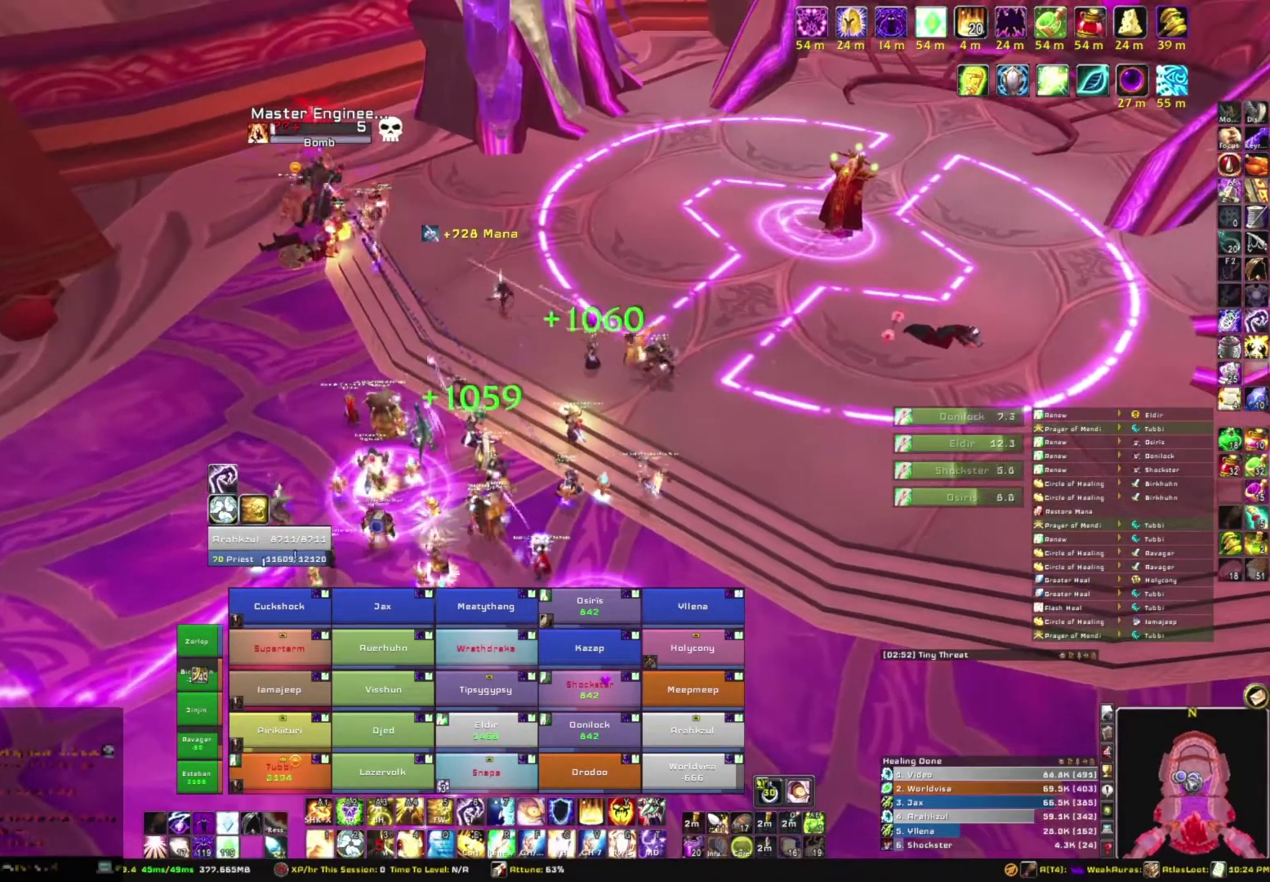
{"keys": [], "mouse": ["right"], "events": []}
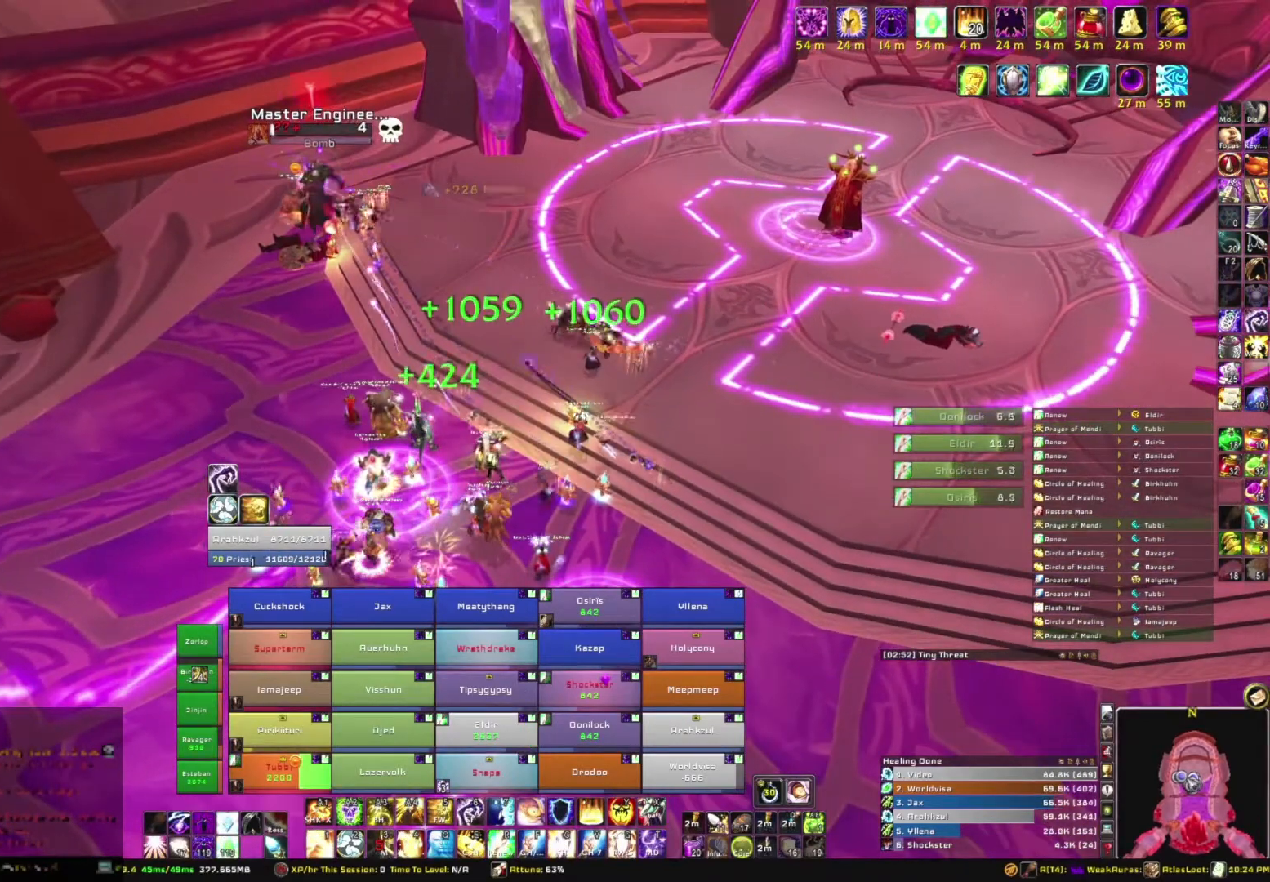
{"keys": [], "mouse": ["right"], "events": []}
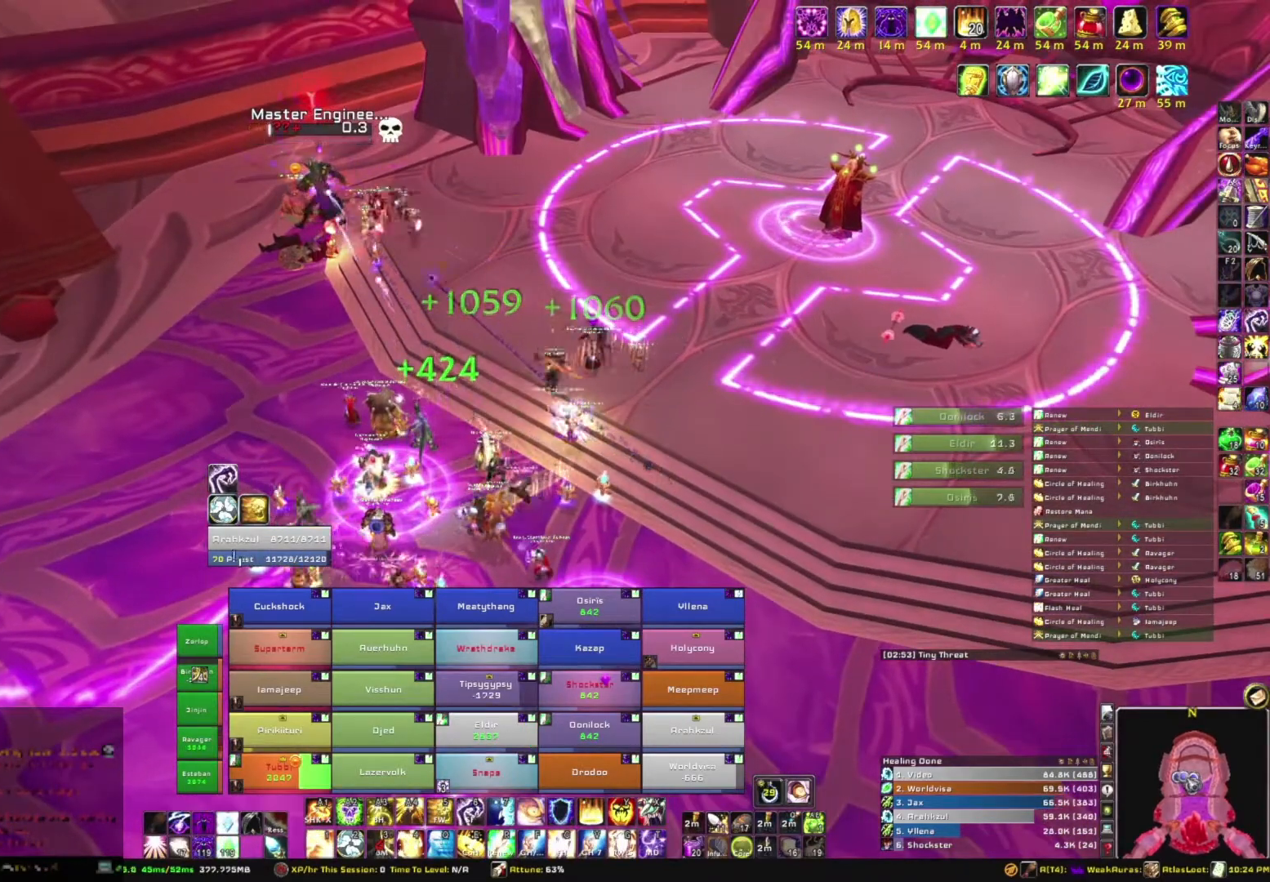
{"keys": [], "mouse": ["right"], "events": []}
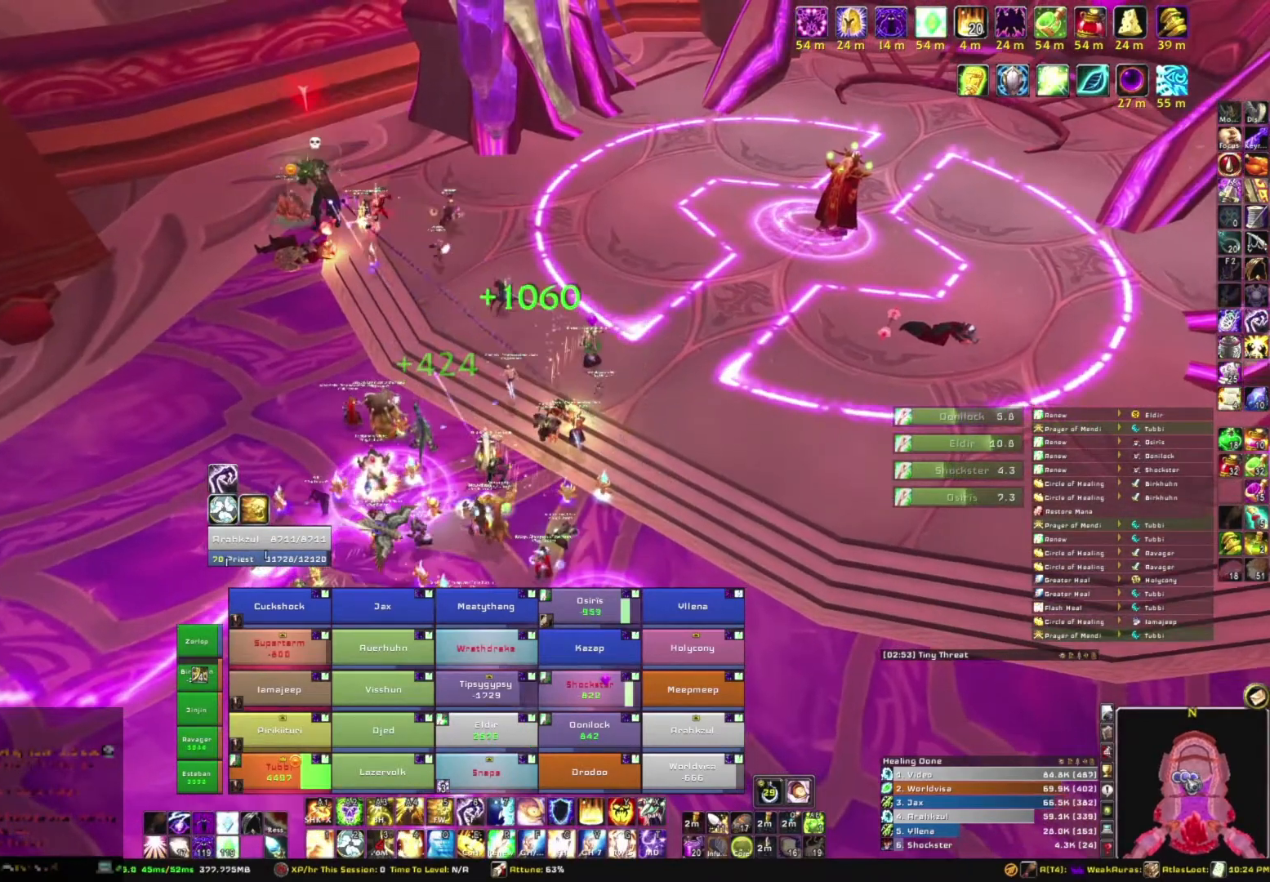
{"keys": [], "mouse": [], "events": [[34, "mouse_right", "up"]]}
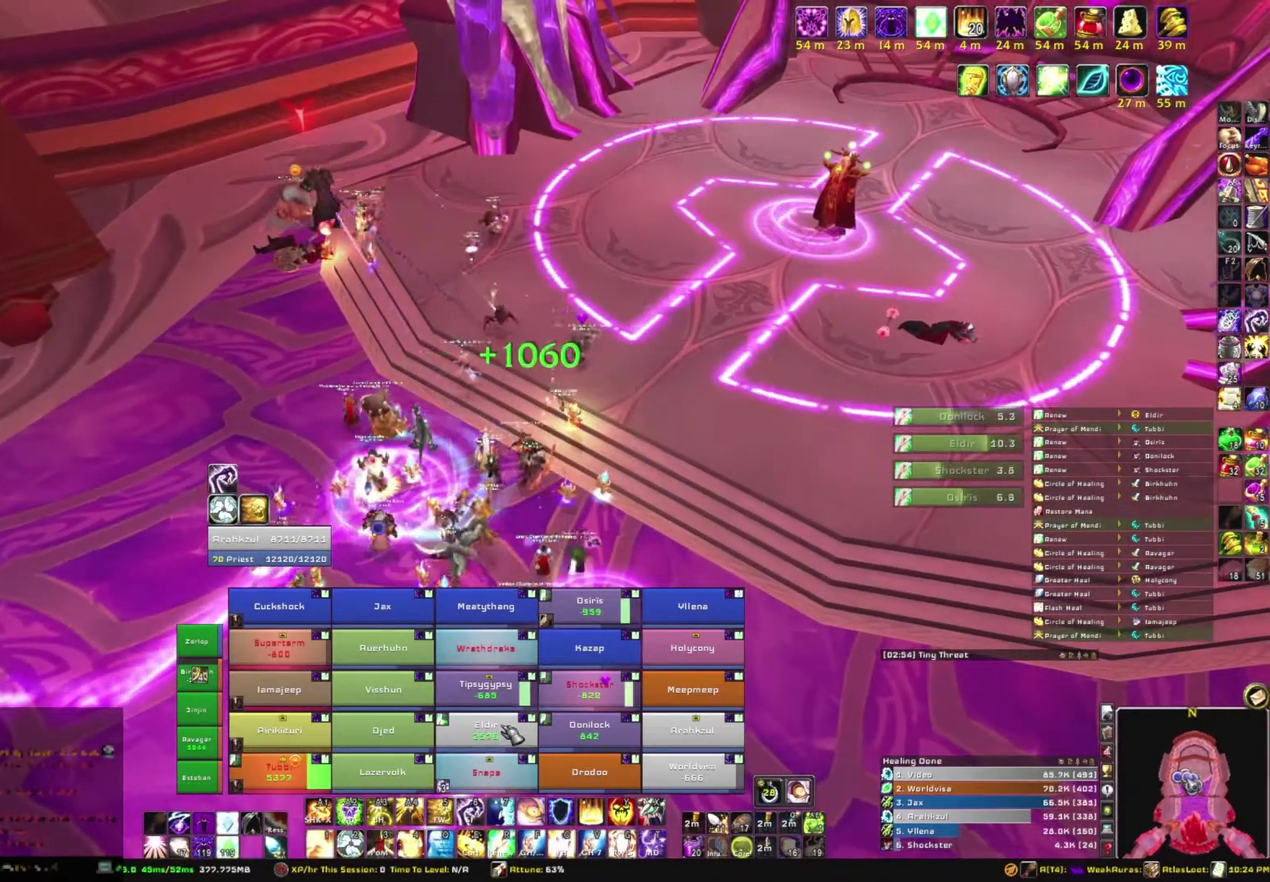
{"keys": [], "mouse": [], "events": [[334, "r", "down"], [467, "r", "up"]]}
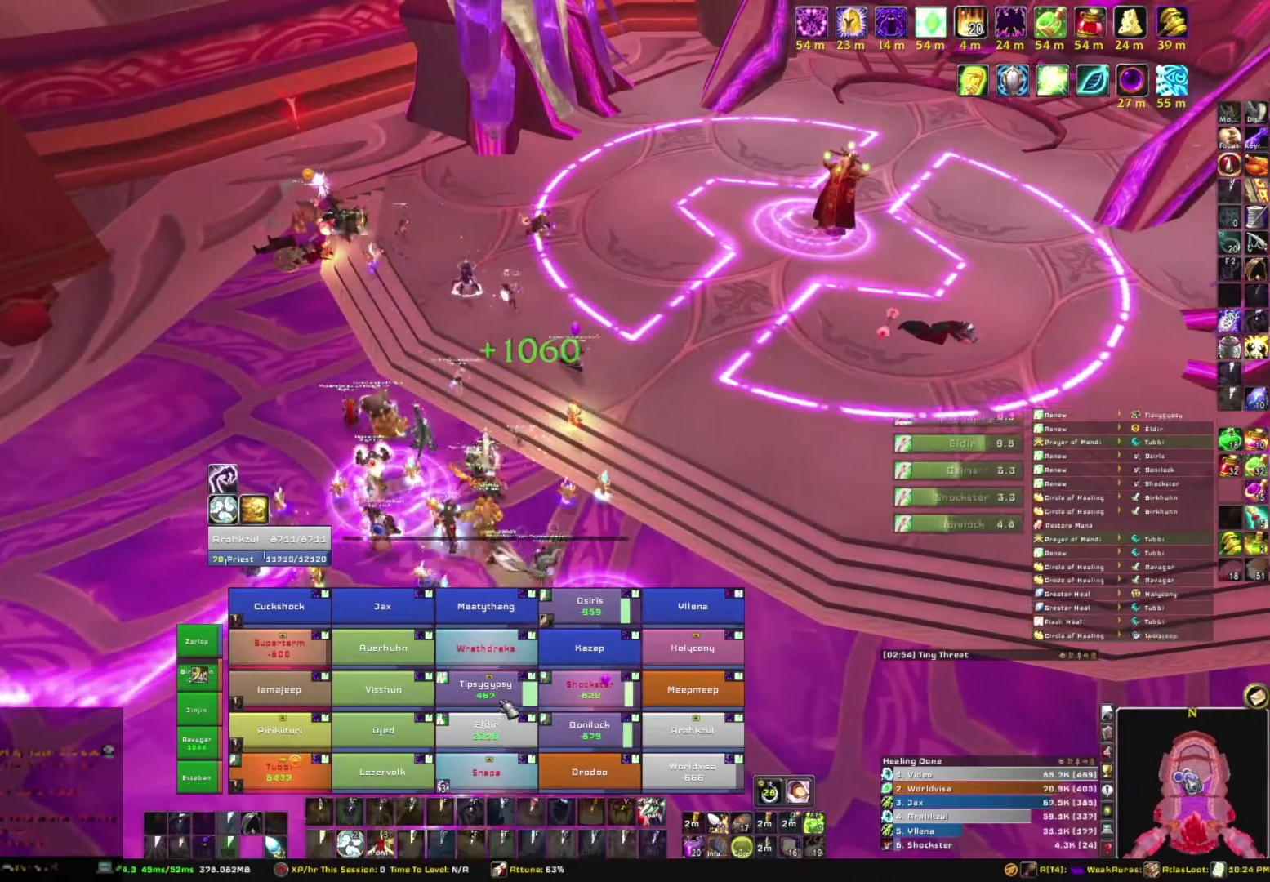
{"keys": [], "mouse": ["right"], "events": [[267, "mouse_right", "down"]]}
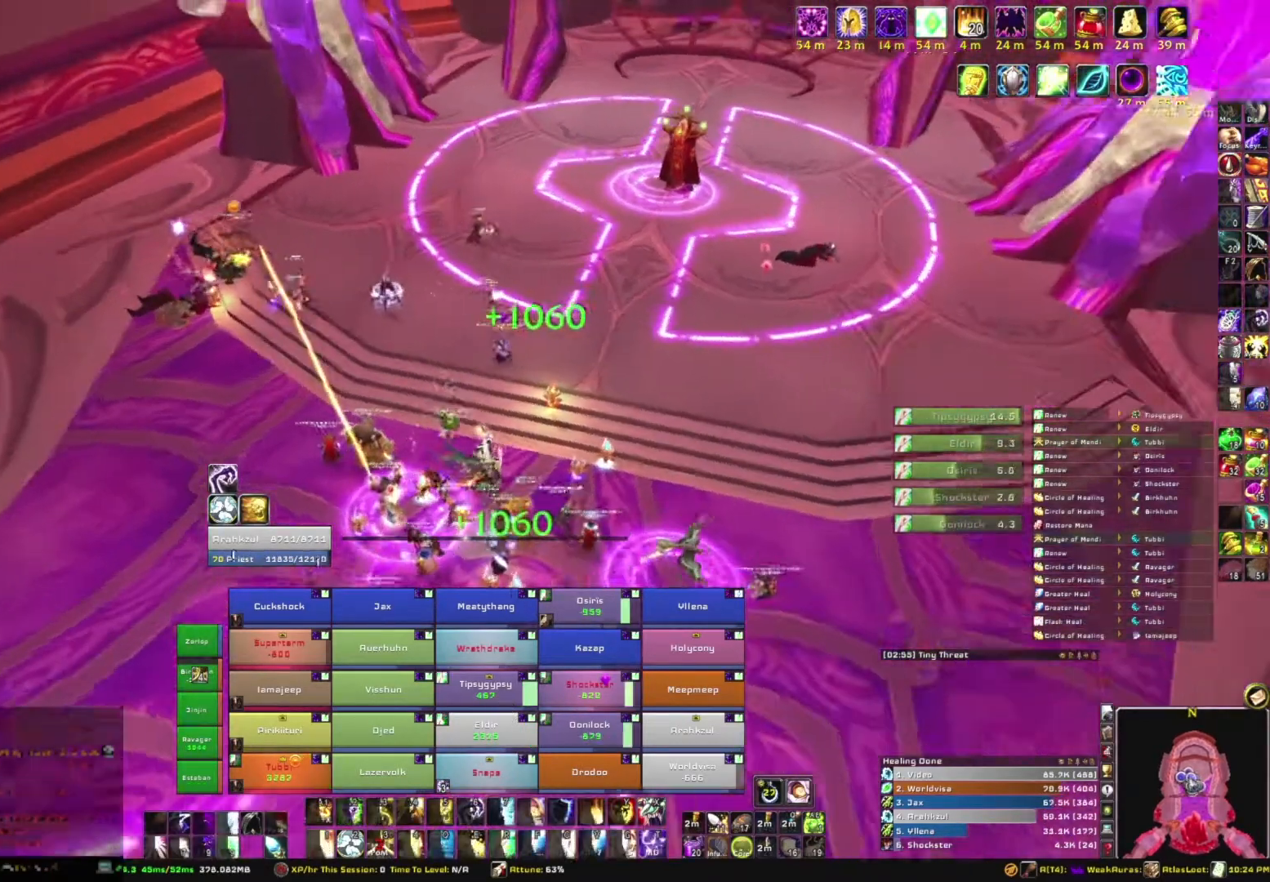
{"keys": ["d"], "mouse": ["right"], "events": [[267, "d", "down"]]}
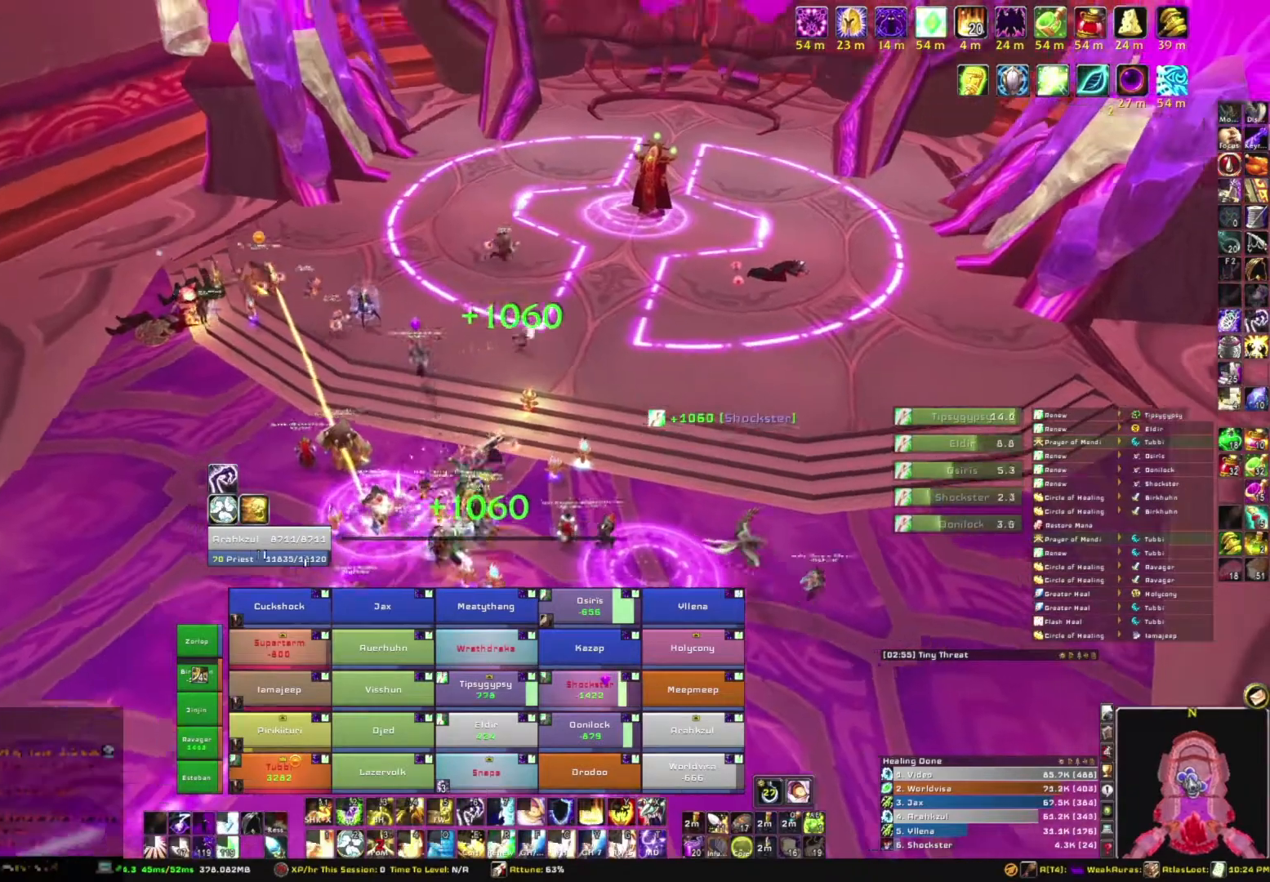
{"keys": ["d"], "mouse": ["right"], "events": []}
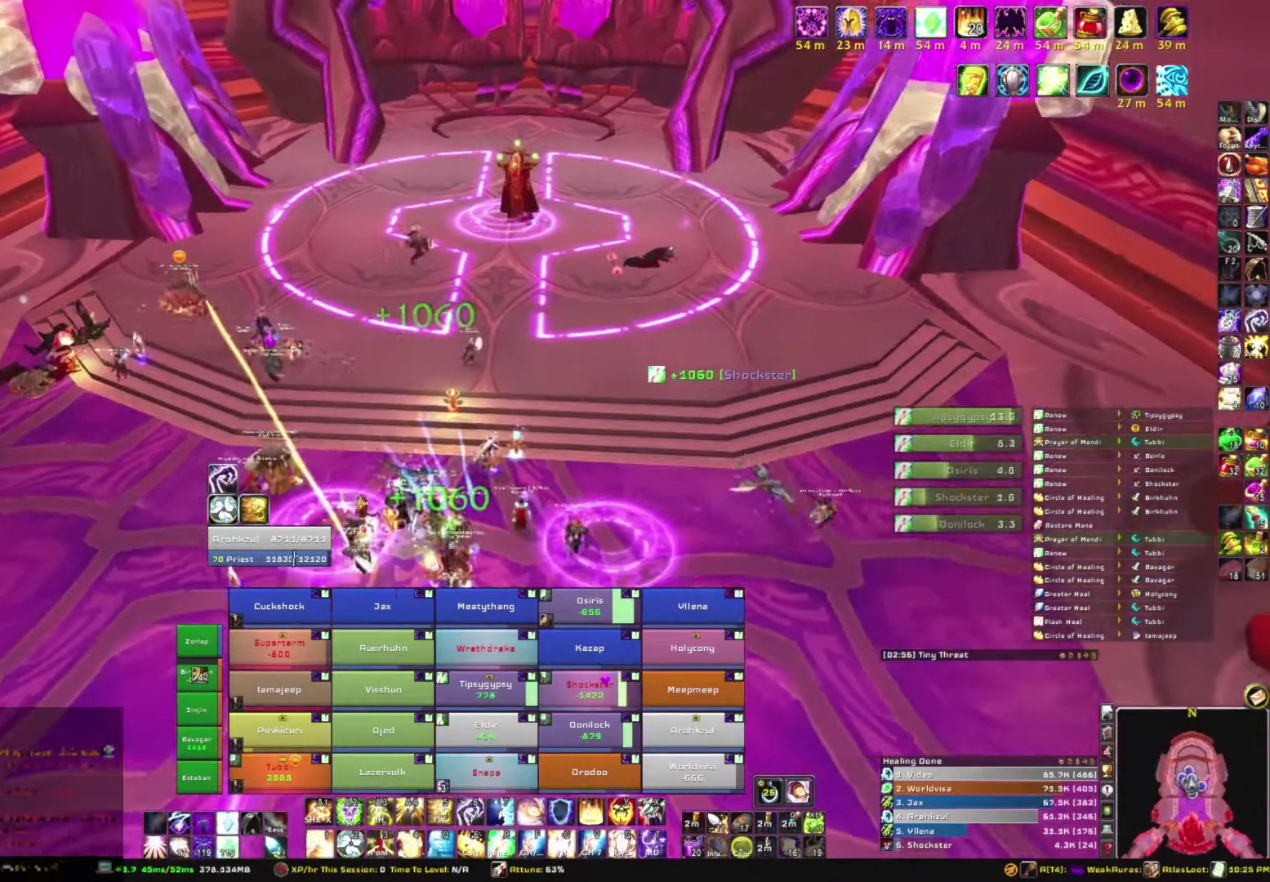
{"keys": [], "mouse": [], "events": [[167, "mouse_right", "up"], [200, "d", "up"]]}
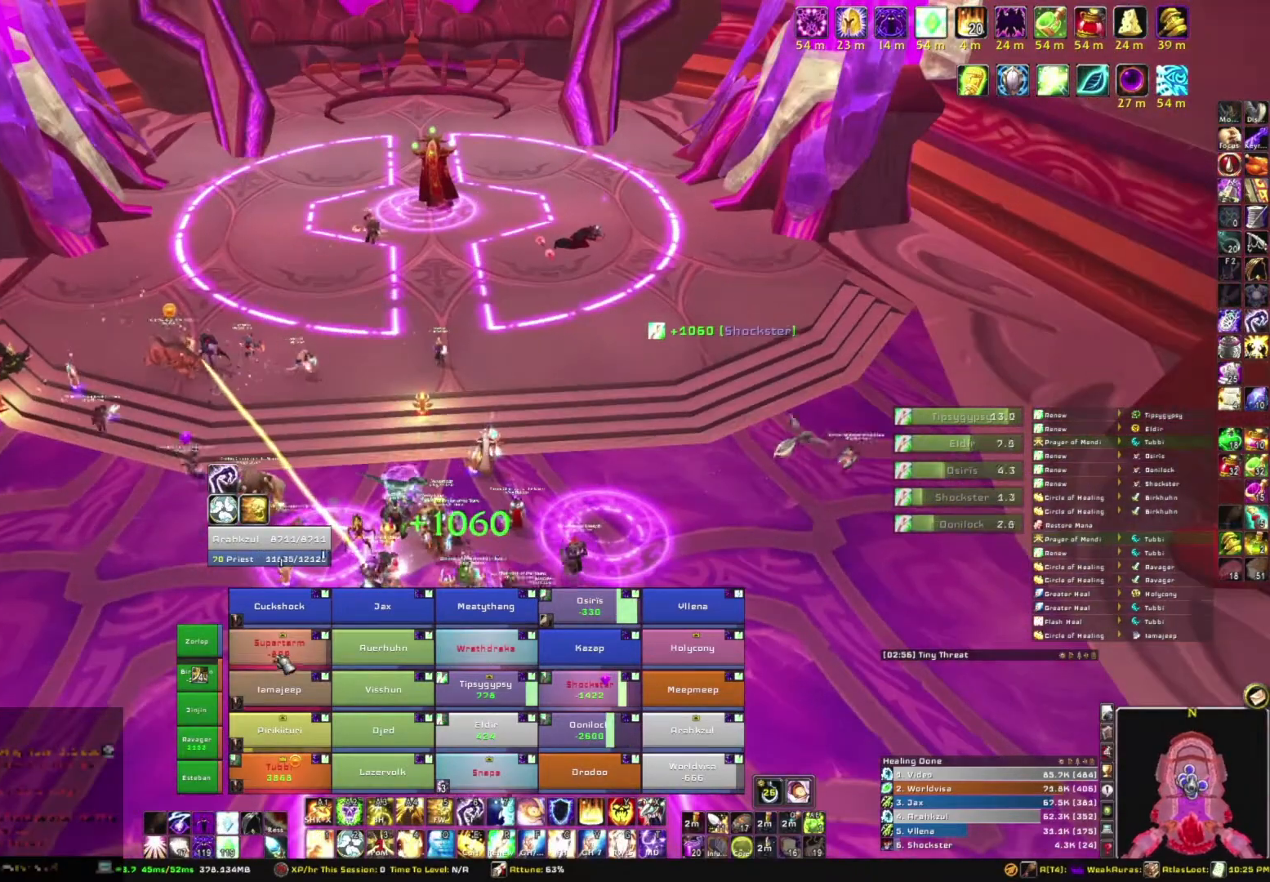
{"keys": [], "mouse": [], "events": [[167, "r", "down"], [334, "r", "up"]]}
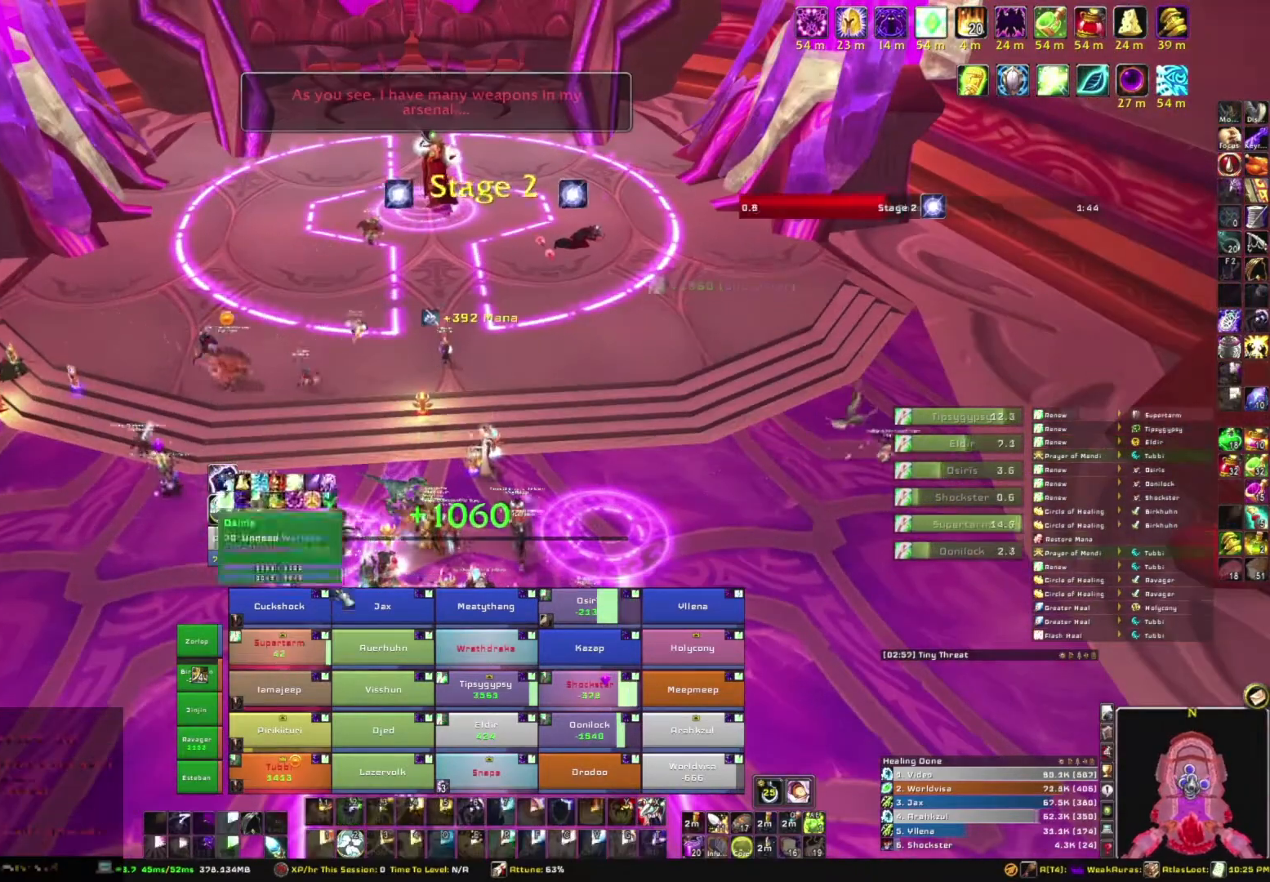
{"keys": [], "mouse": [], "events": []}
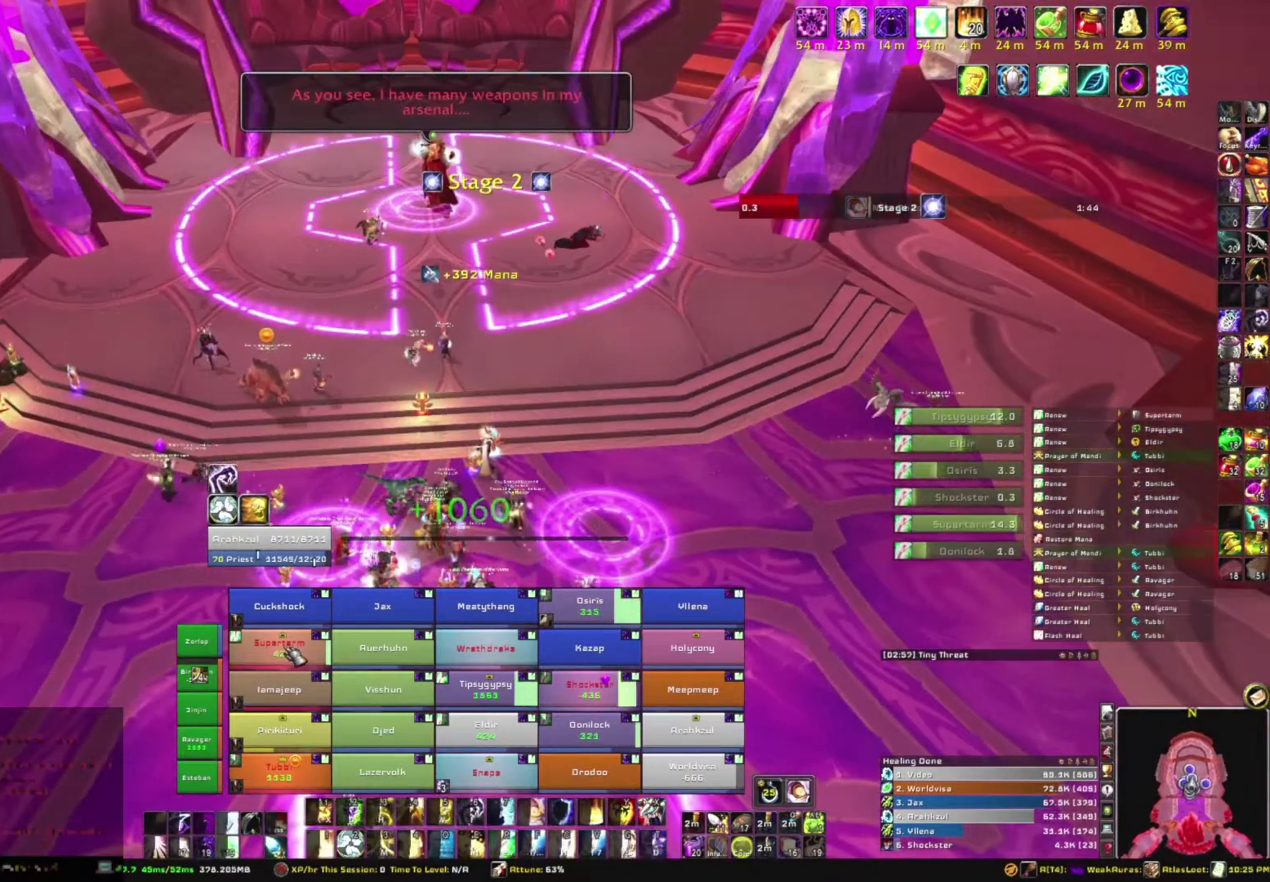
{"keys": [], "mouse": [], "events": []}
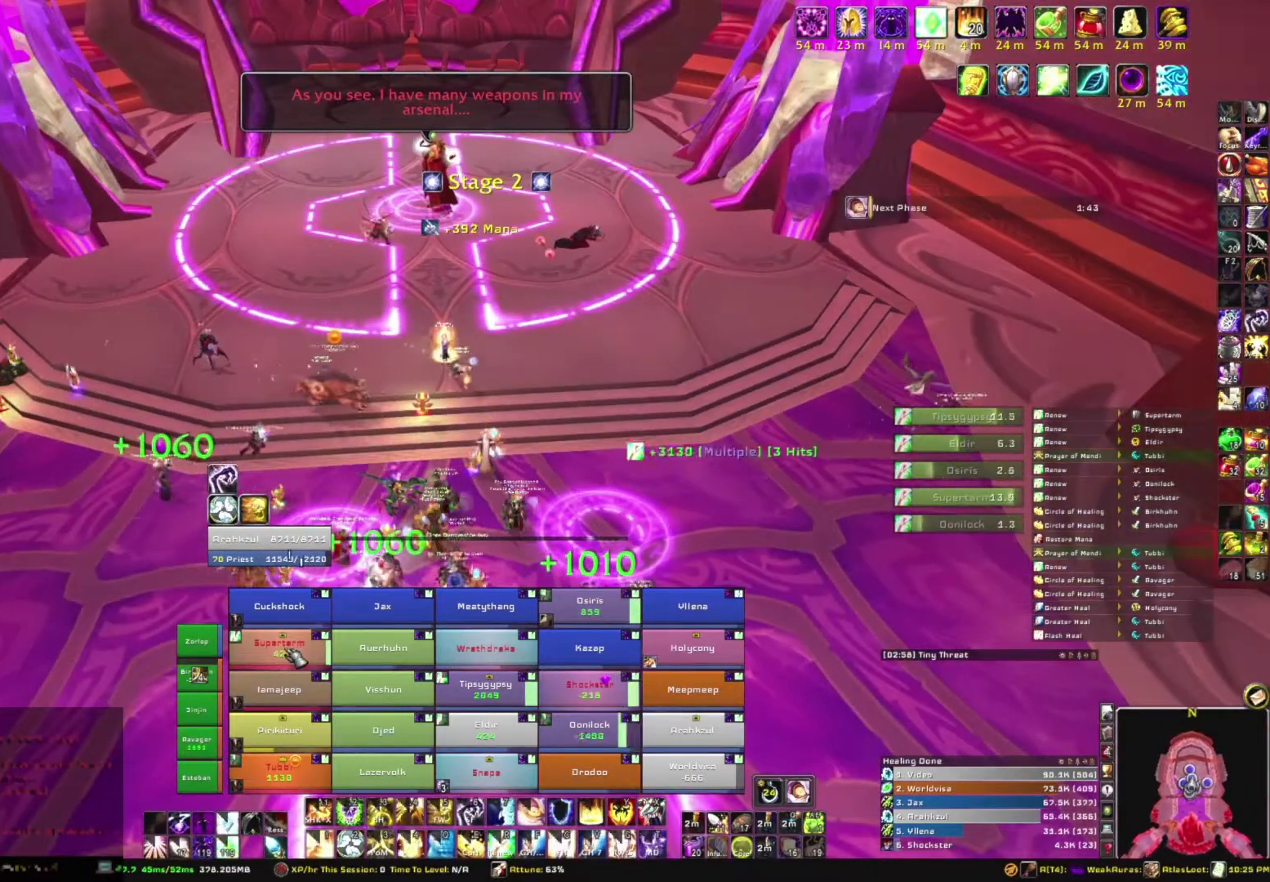
{"keys": [], "mouse": [], "events": [[33, "5", "down"], [167, "5", "up"]]}
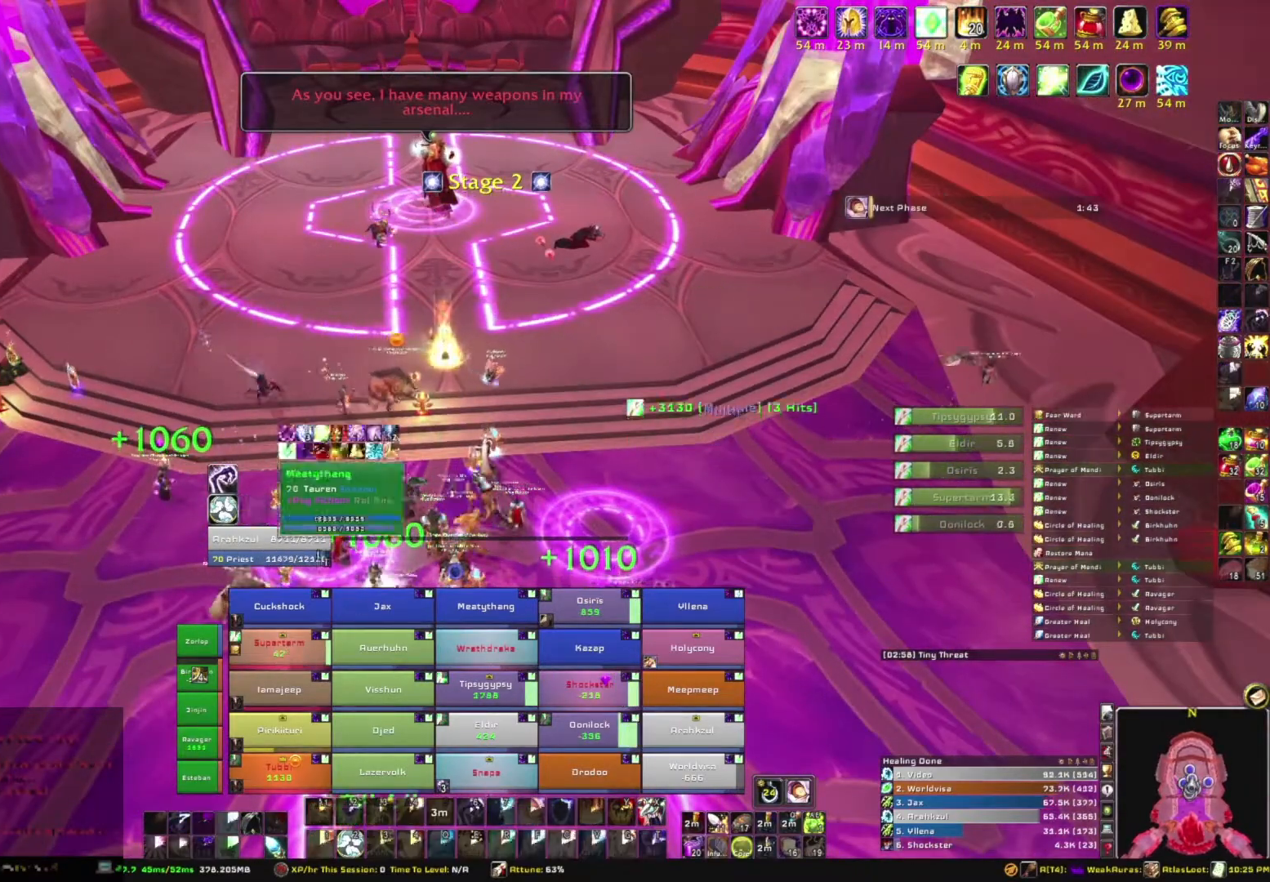
{"keys": [], "mouse": ["right"], "events": [[167, "mouse_right", "down"]]}
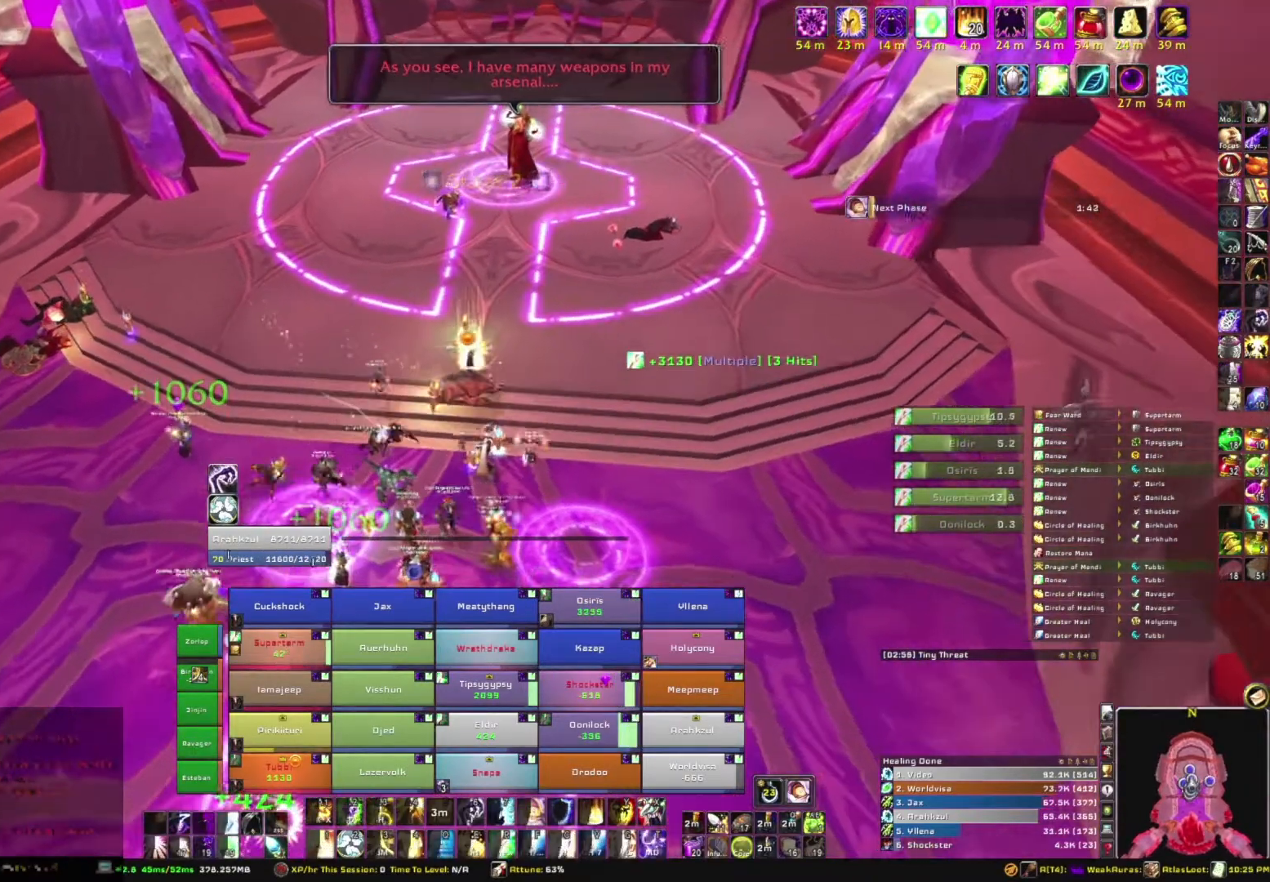
{"keys": ["a"], "mouse": ["right"], "events": [[367, "a", "down"]]}
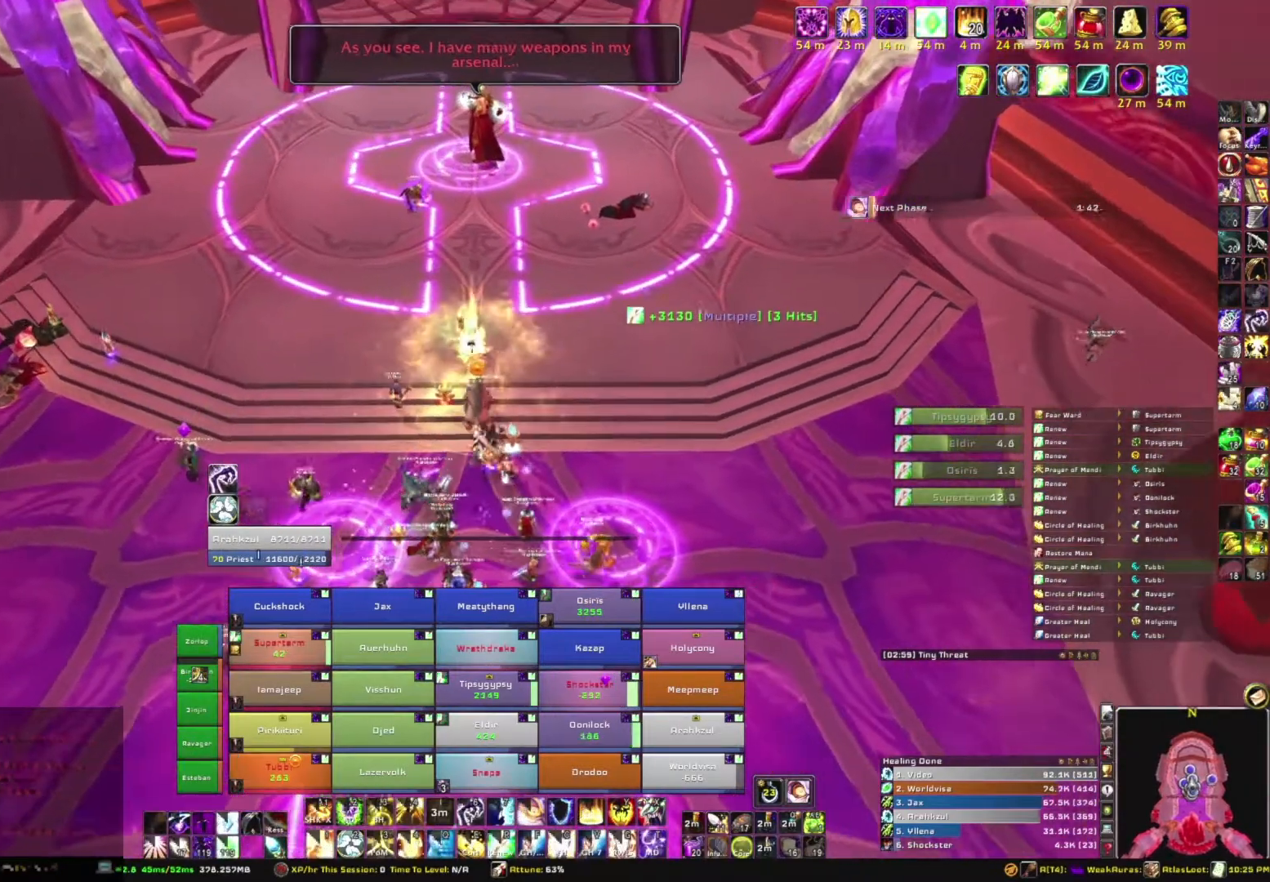
{"keys": ["s"], "mouse": ["right"], "events": [[101, "a", "up"], [134, "s", "down"]]}
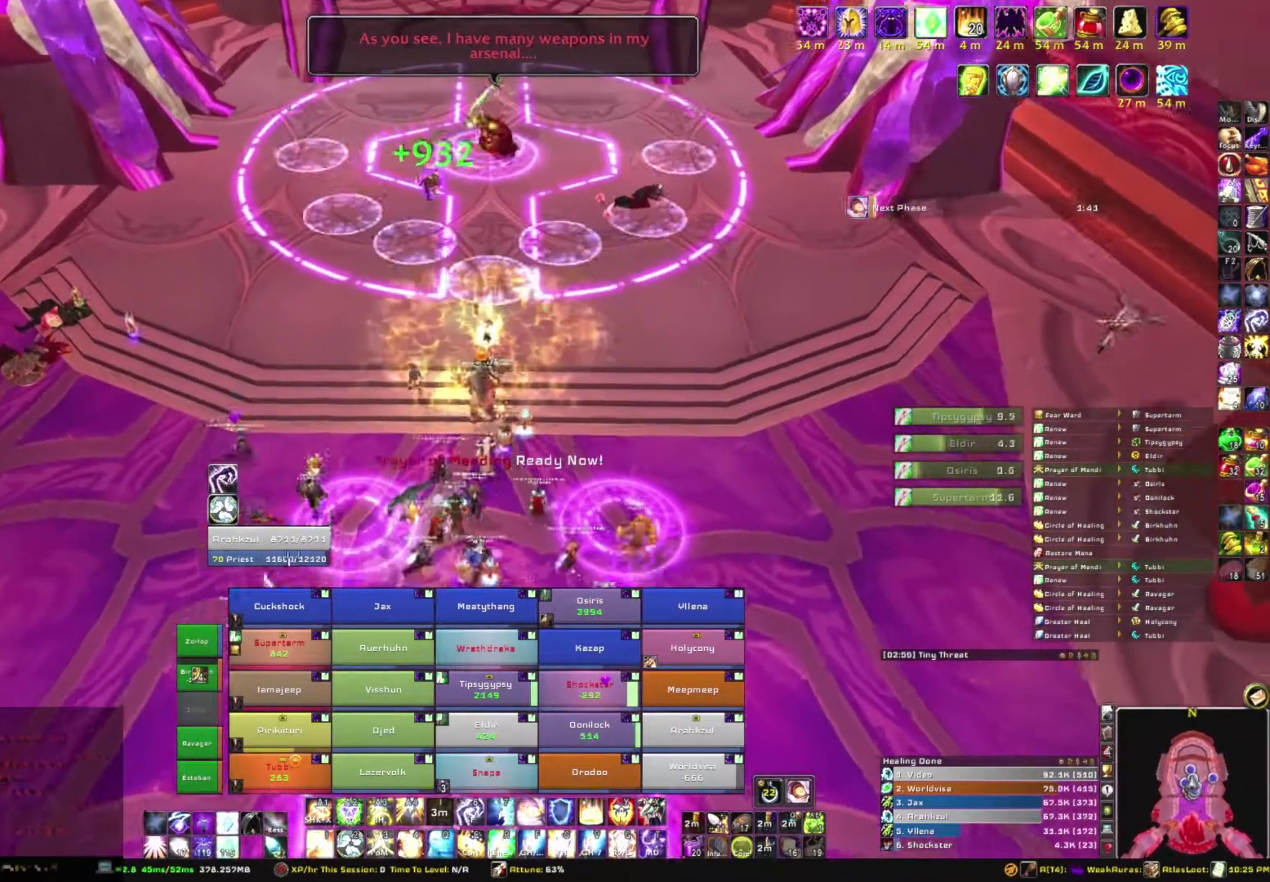
{"keys": [], "mouse": ["right"], "events": [[334, "s", "up"]]}
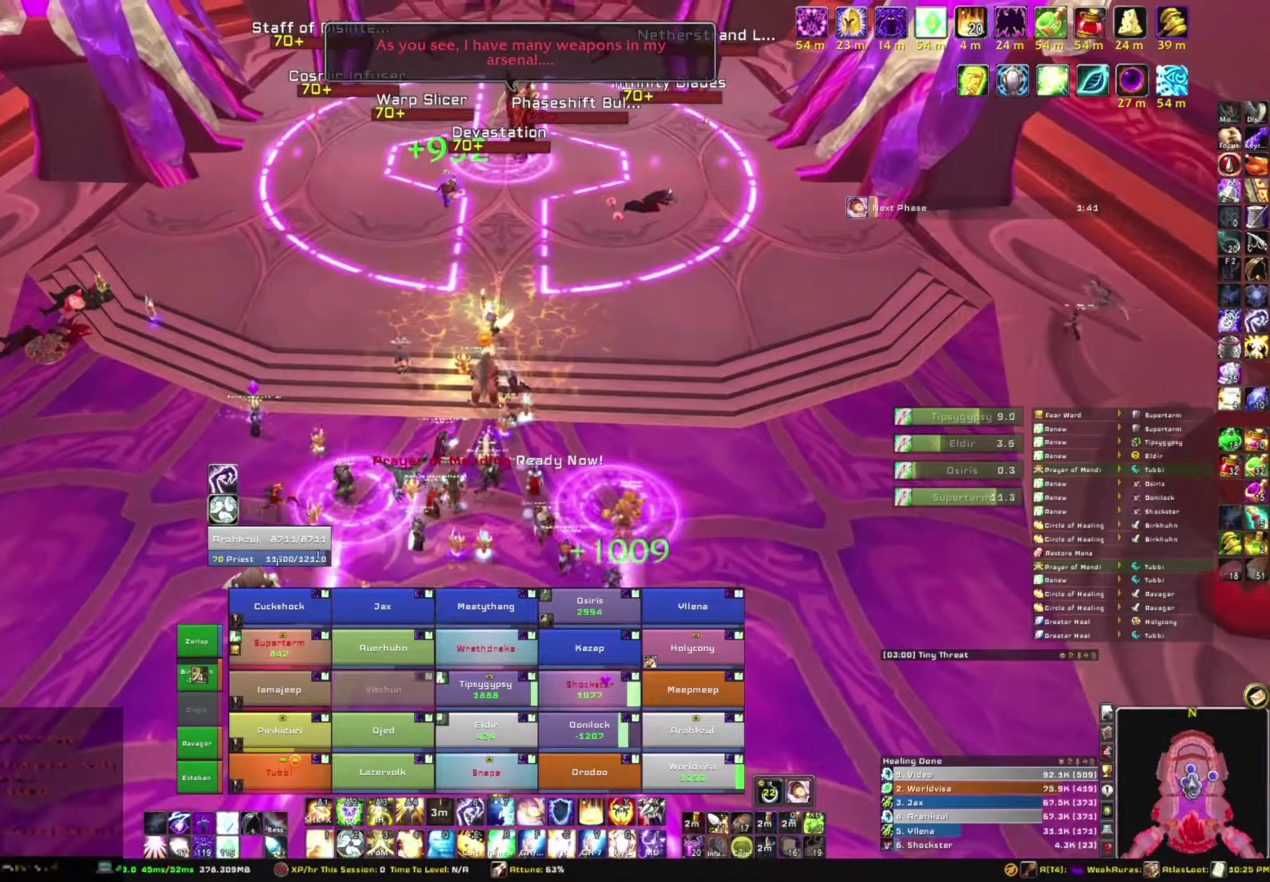
{"keys": [], "mouse": ["right"], "events": []}
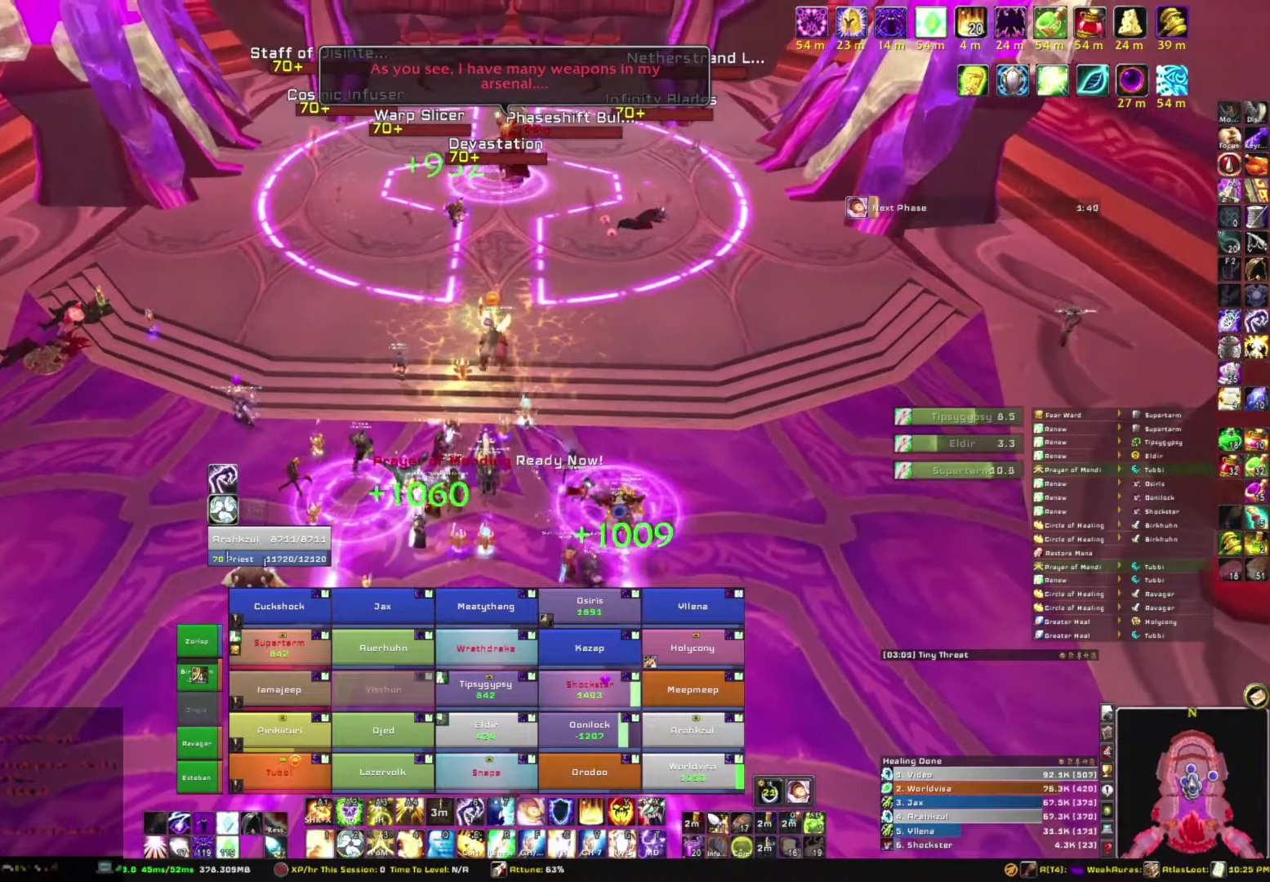
{"keys": [], "mouse": [], "events": [[234, "w", "down"], [467, "mouse_right", "up"], [467, "w", "up"]]}
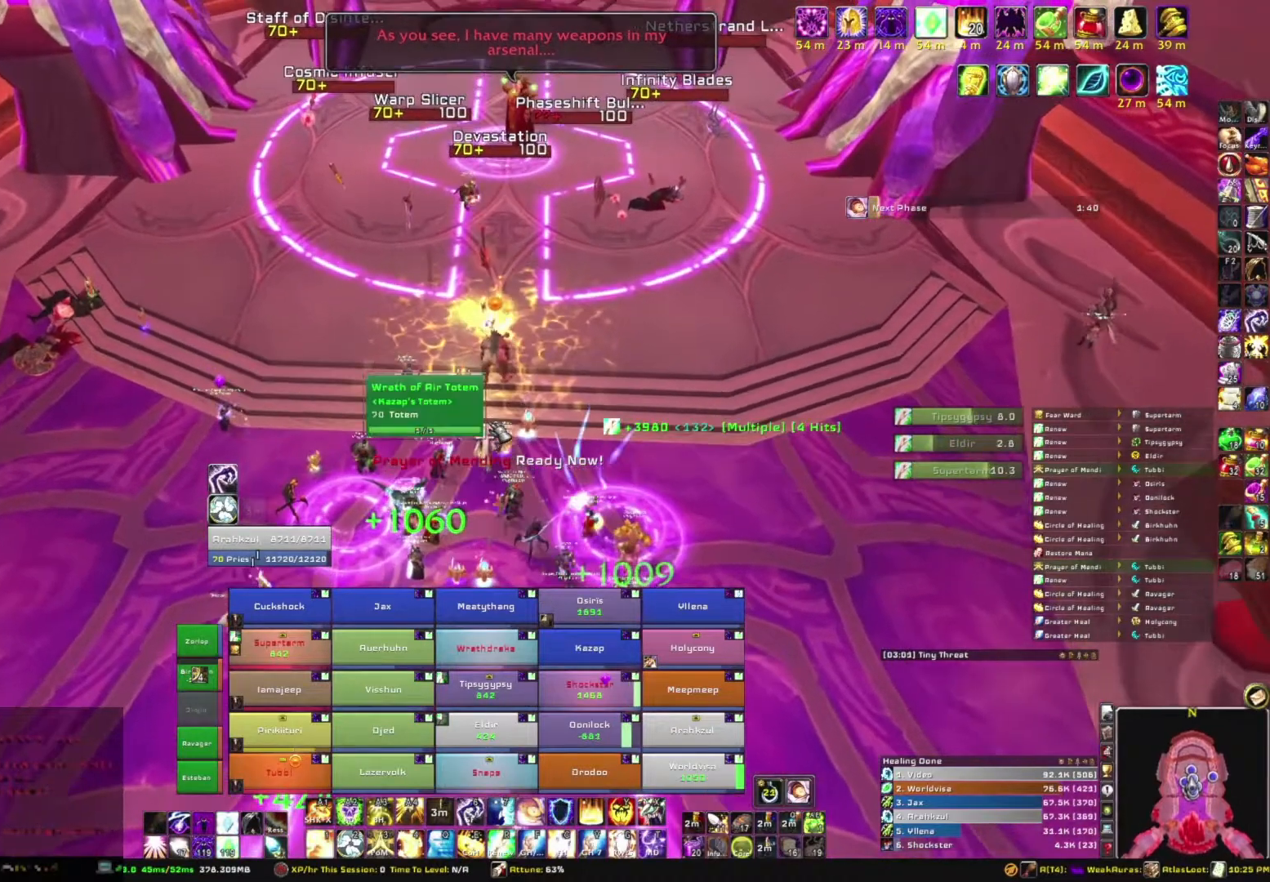
{"keys": [], "mouse": [], "events": []}
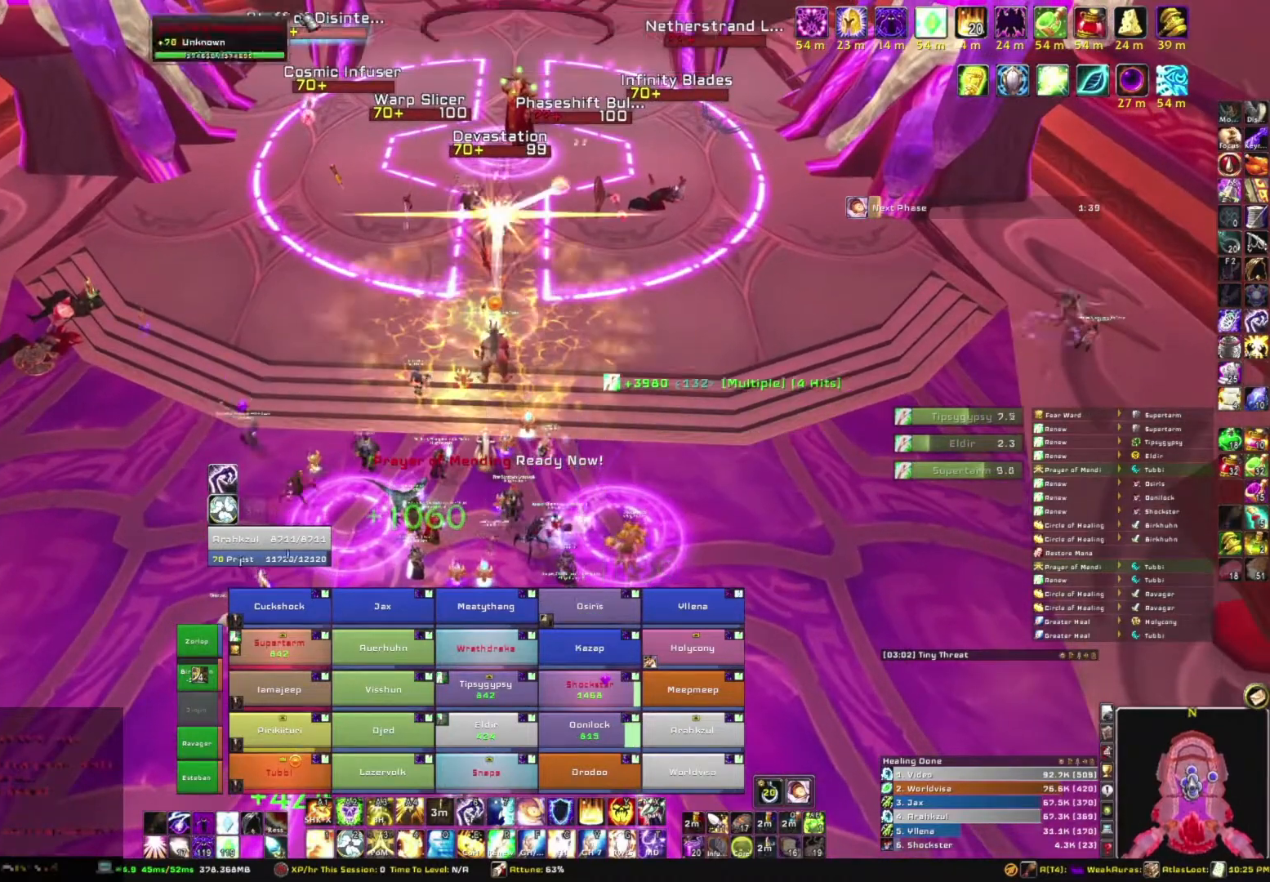
{"keys": [], "mouse": [], "events": []}
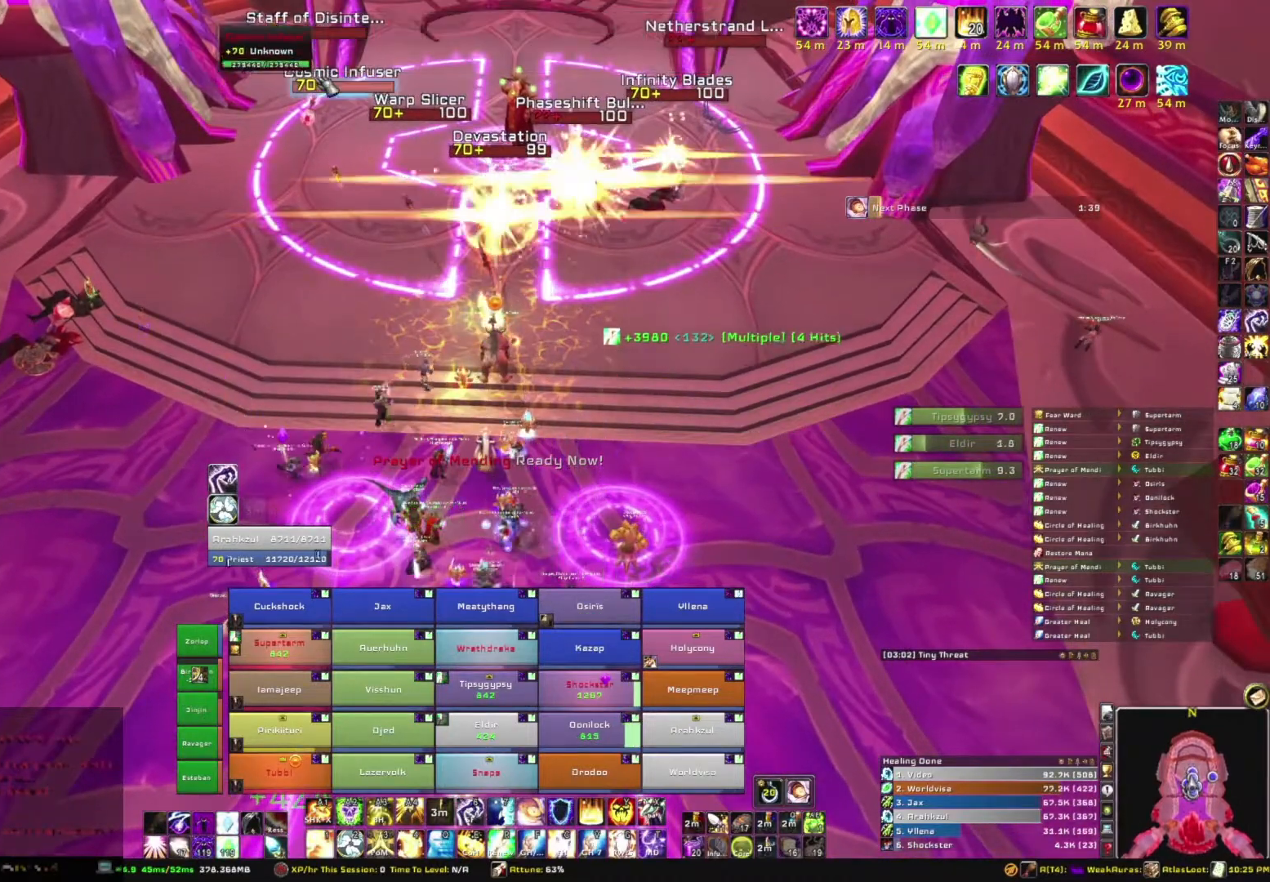
{"keys": [], "mouse": [], "events": [[334, "mouse_left", "down"], [401, "mouse_left", "up"]]}
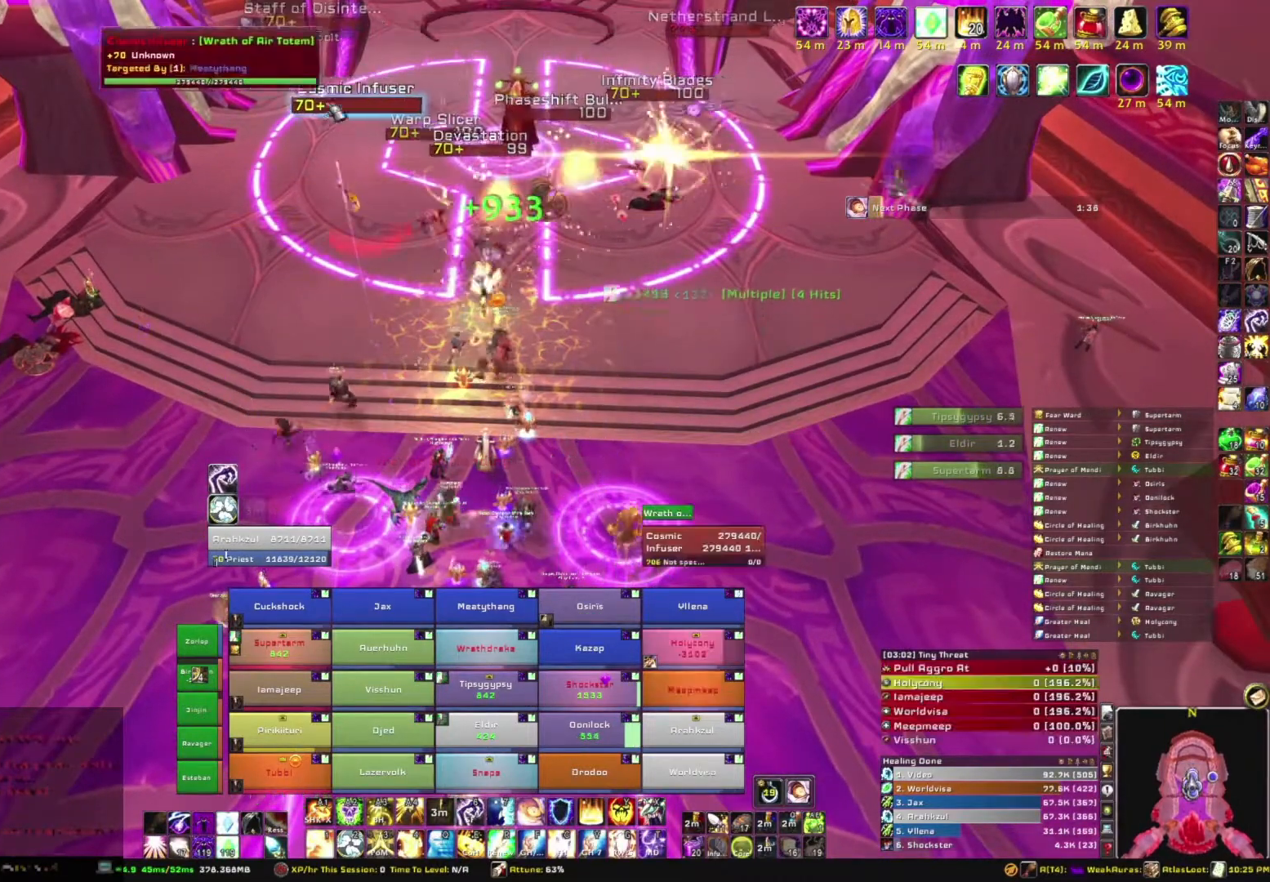
{"keys": ["s"], "mouse": [], "events": [[334, "s", "down"]]}
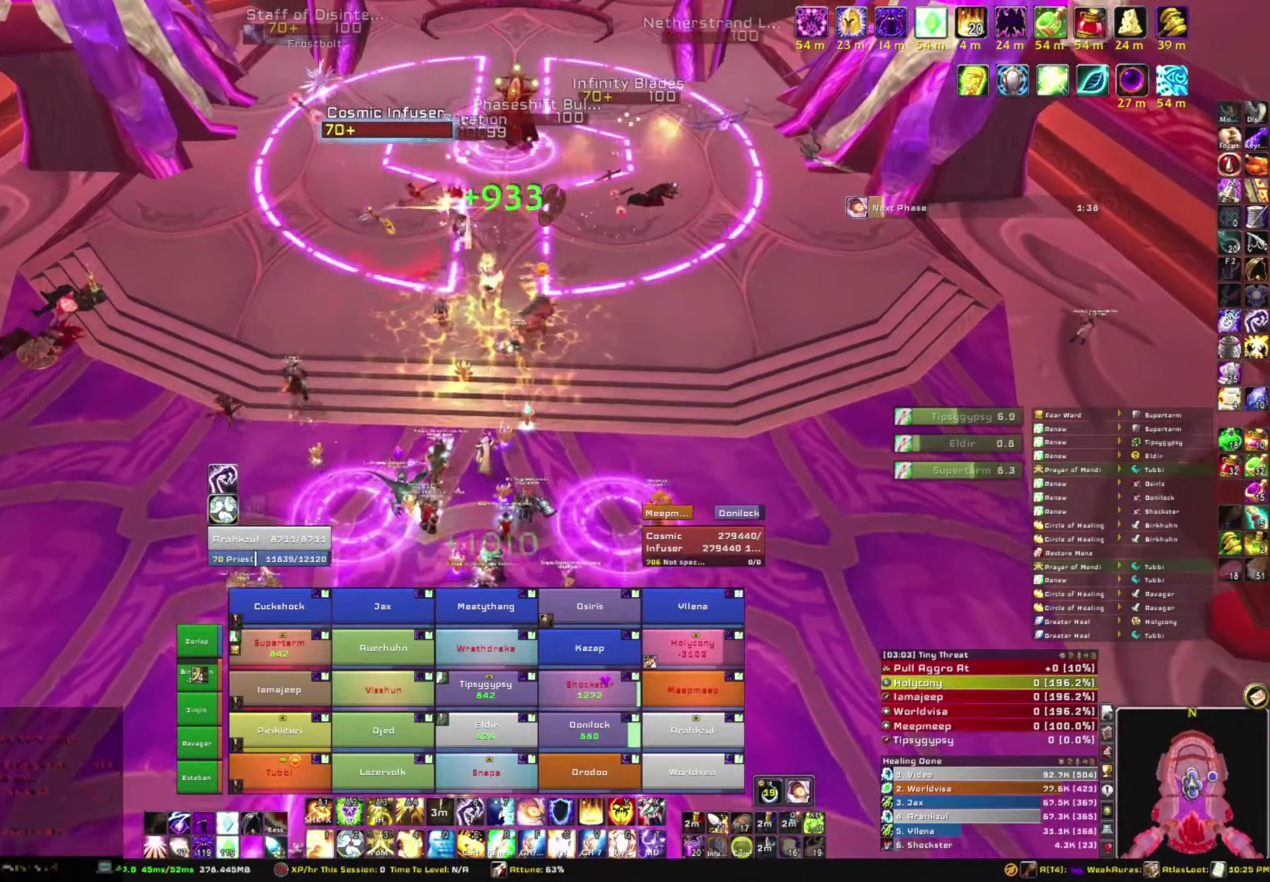
{"keys": ["s"], "mouse": [], "events": []}
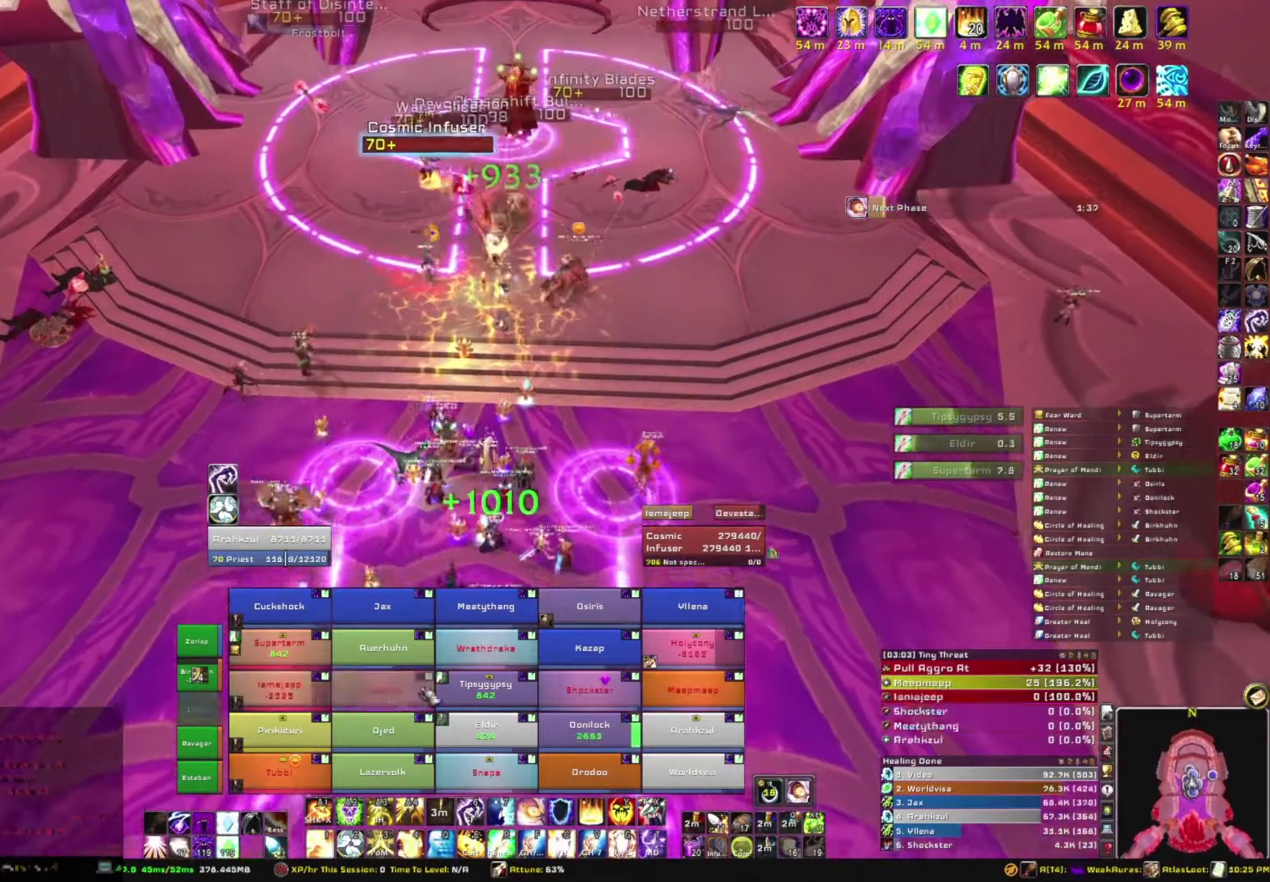
{"keys": [], "mouse": [], "events": [[500, "s", "up"]]}
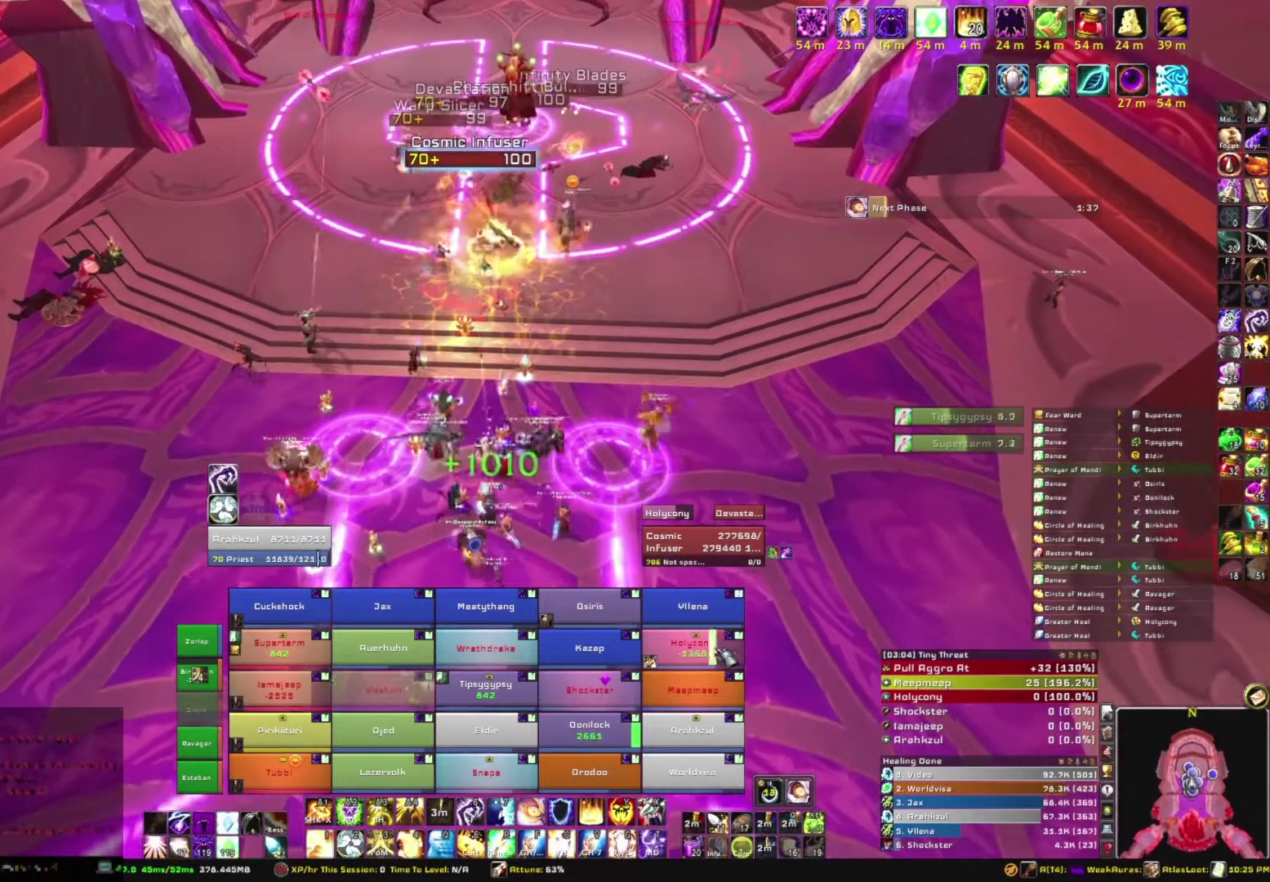
{"keys": [], "mouse": [], "events": [[201, "c", "down"], [334, "c", "up"]]}
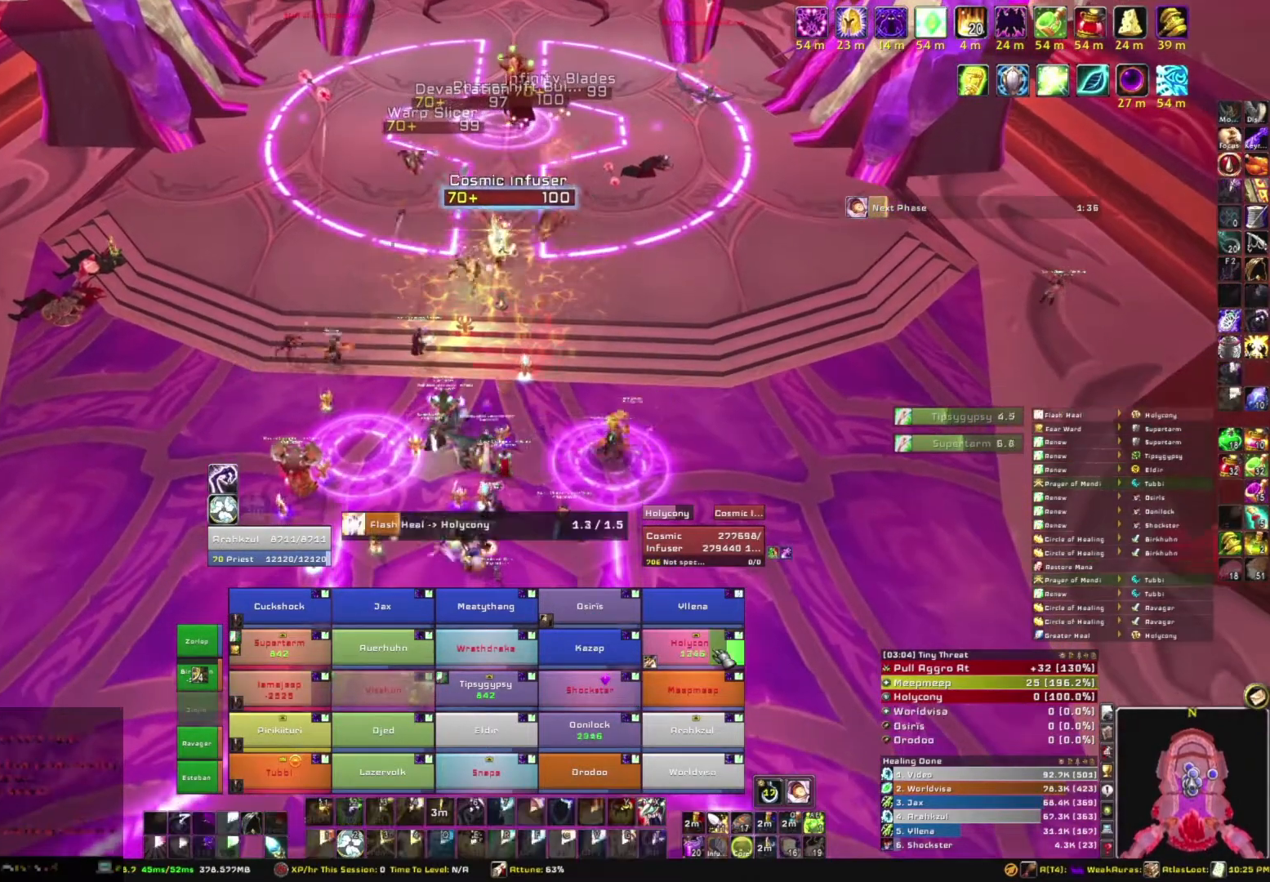
{"keys": [], "mouse": [], "events": []}
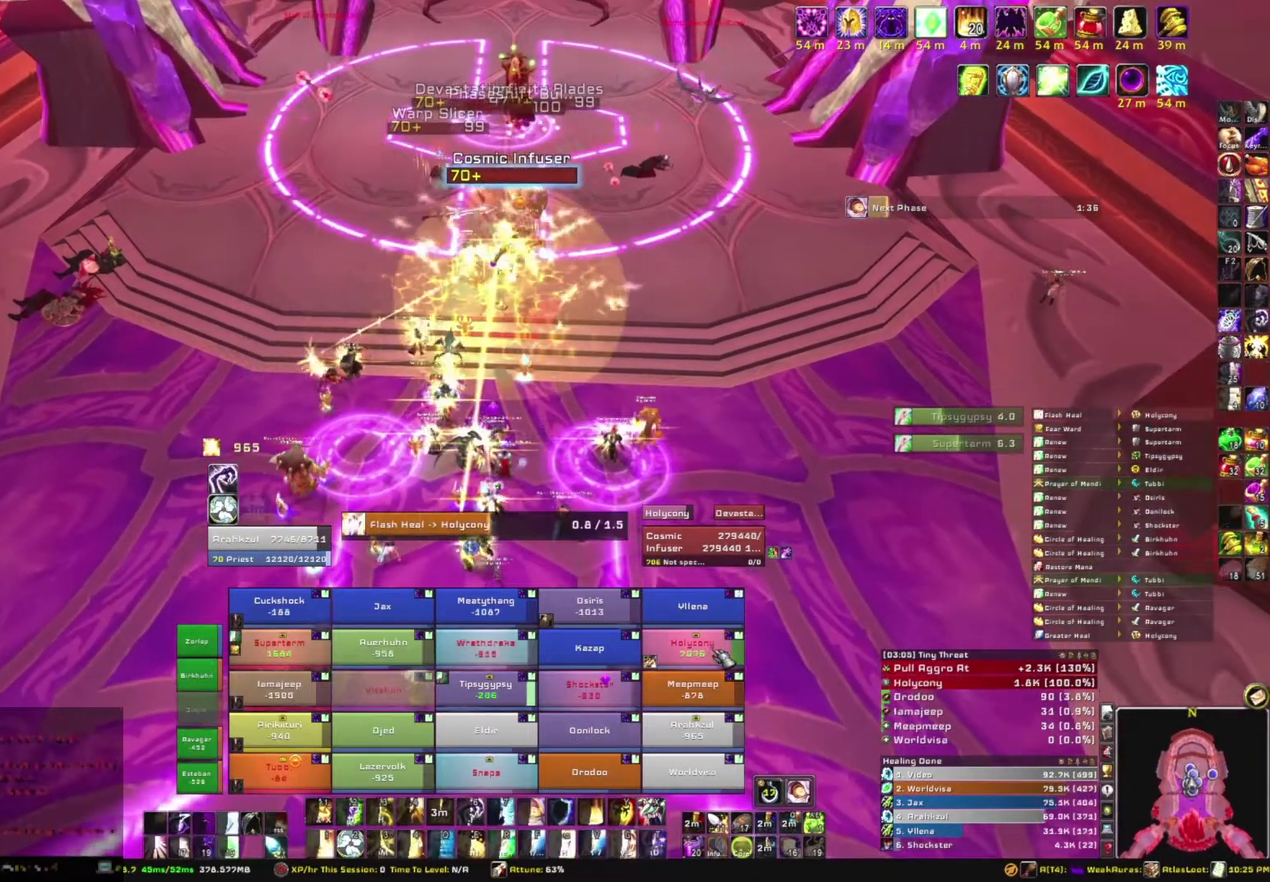
{"keys": [], "mouse": [], "events": []}
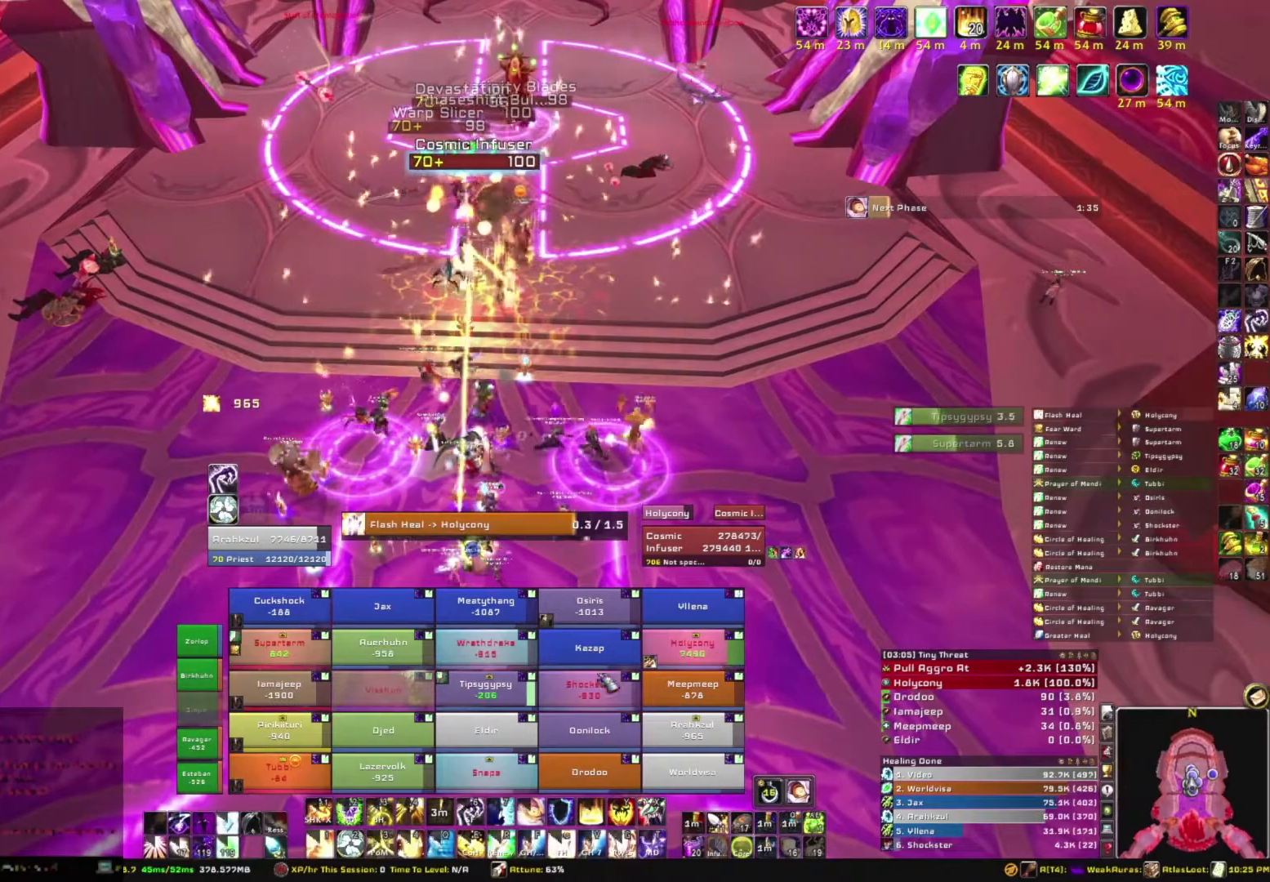
{"keys": [], "mouse": [], "events": []}
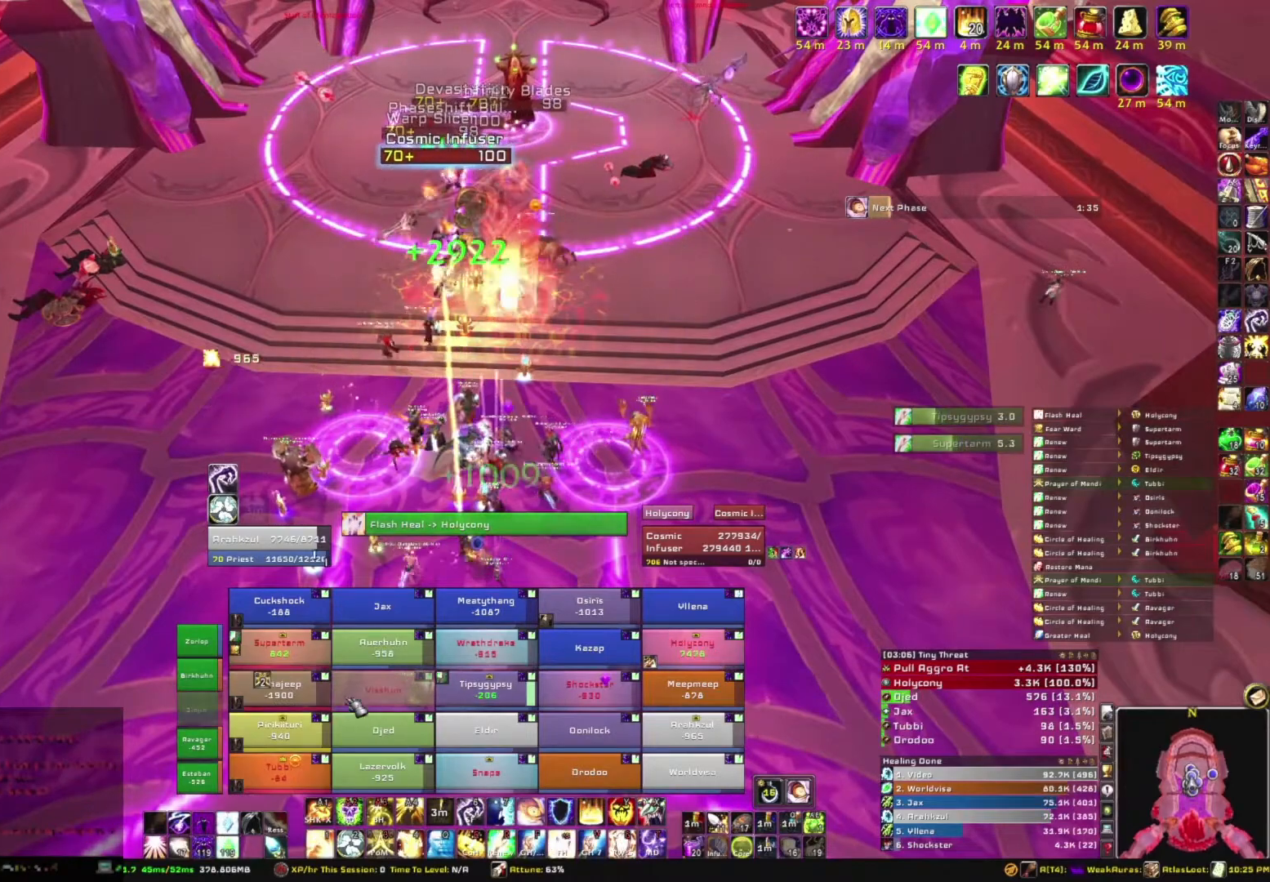
{"keys": [], "mouse": [], "events": []}